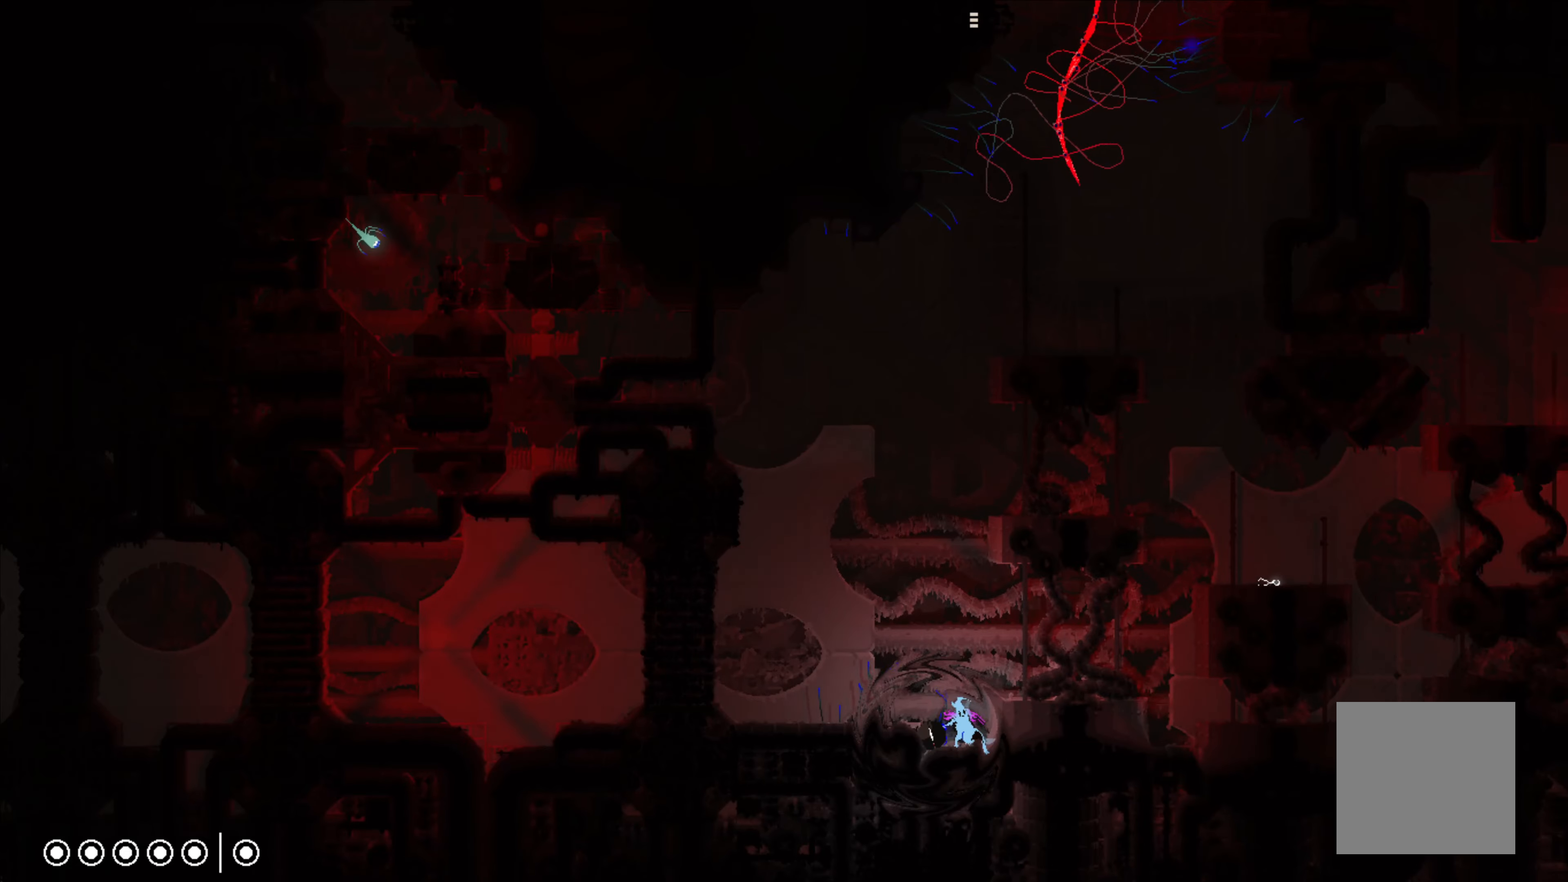
Gameplay with a controller (Xbox layout); each line is a JSON object with the inputs held at the frame after it. "events" lists button and stick changes between this image and that frame as [ms after this image, input, new state], when the widget could be followed in between. Not read: right_stick.
{"buttons": ["X"], "left_stick": "center", "events": []}
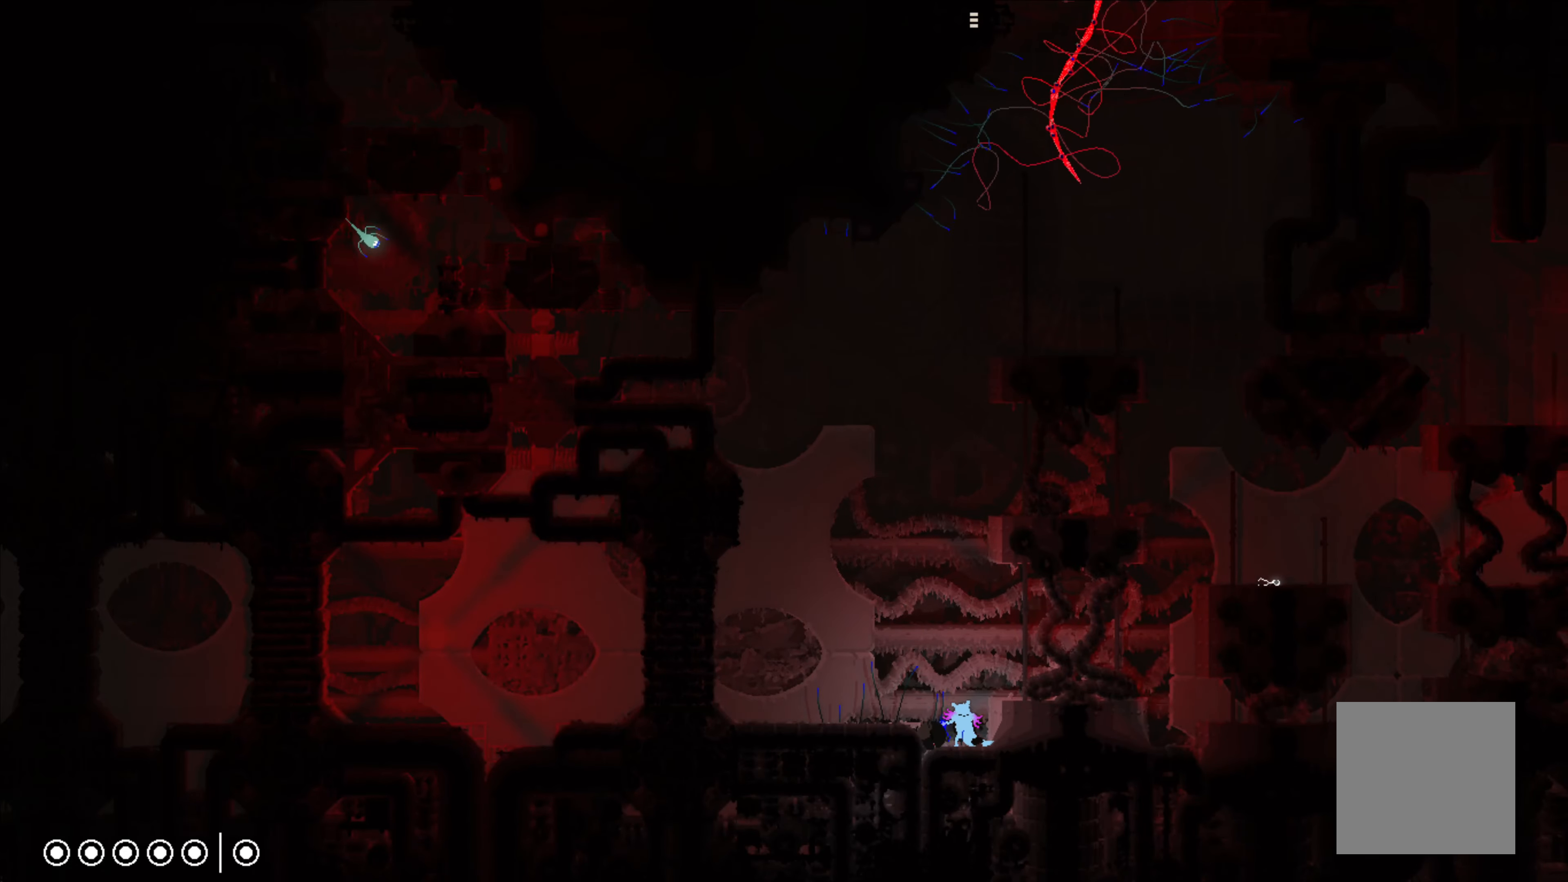
{"buttons": ["X"], "left_stick": "center", "events": []}
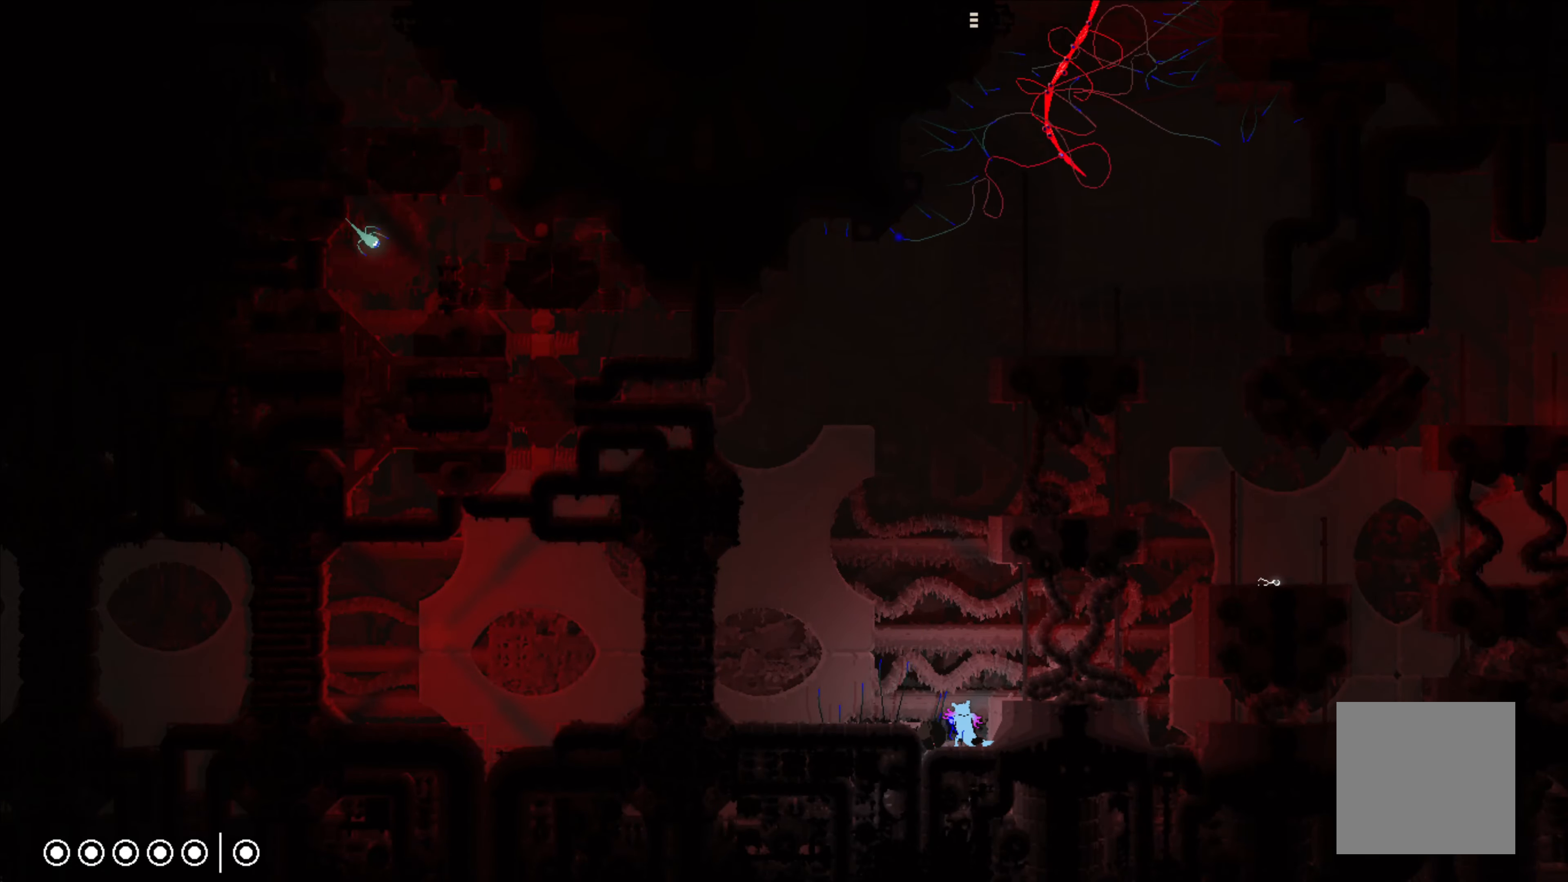
{"buttons": ["X"], "left_stick": "center", "events": []}
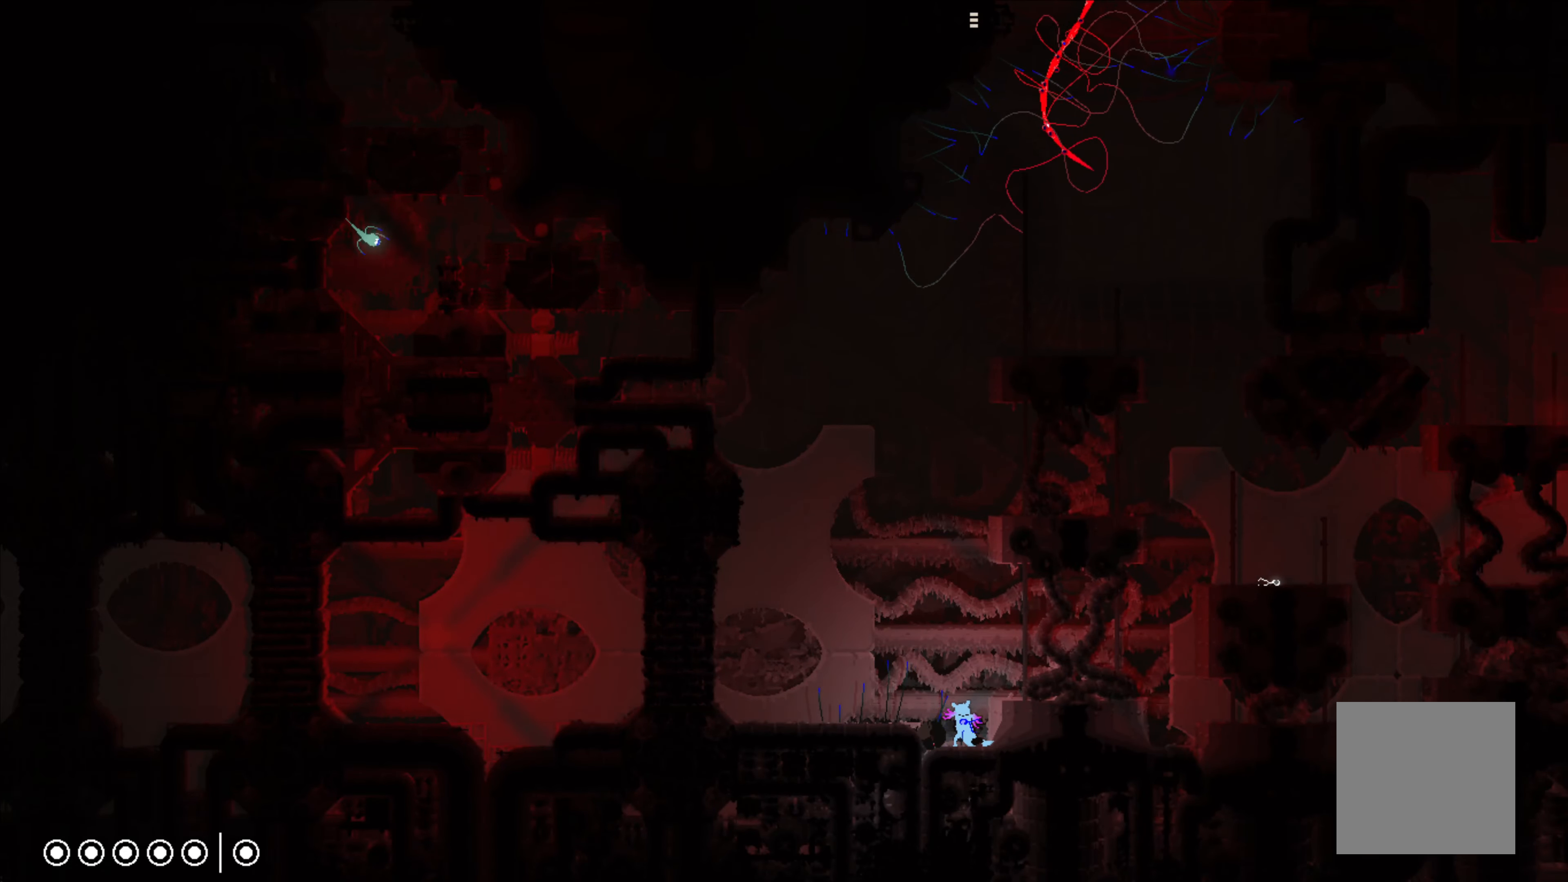
{"buttons": [], "left_stick": "center", "events": [[384, "X", "up"]]}
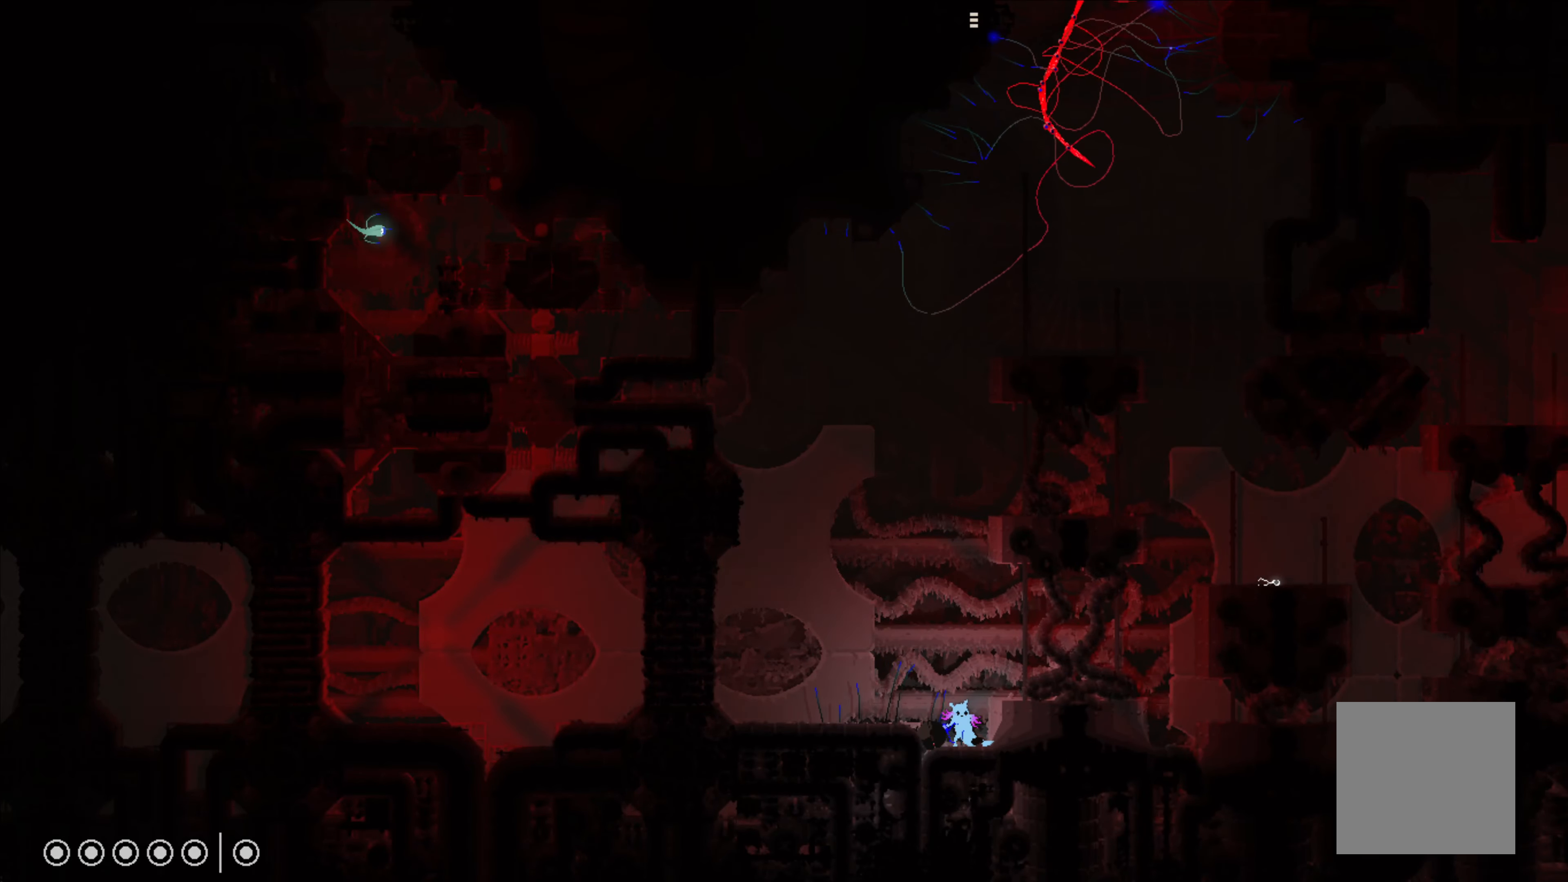
{"buttons": [], "left_stick": "center", "events": []}
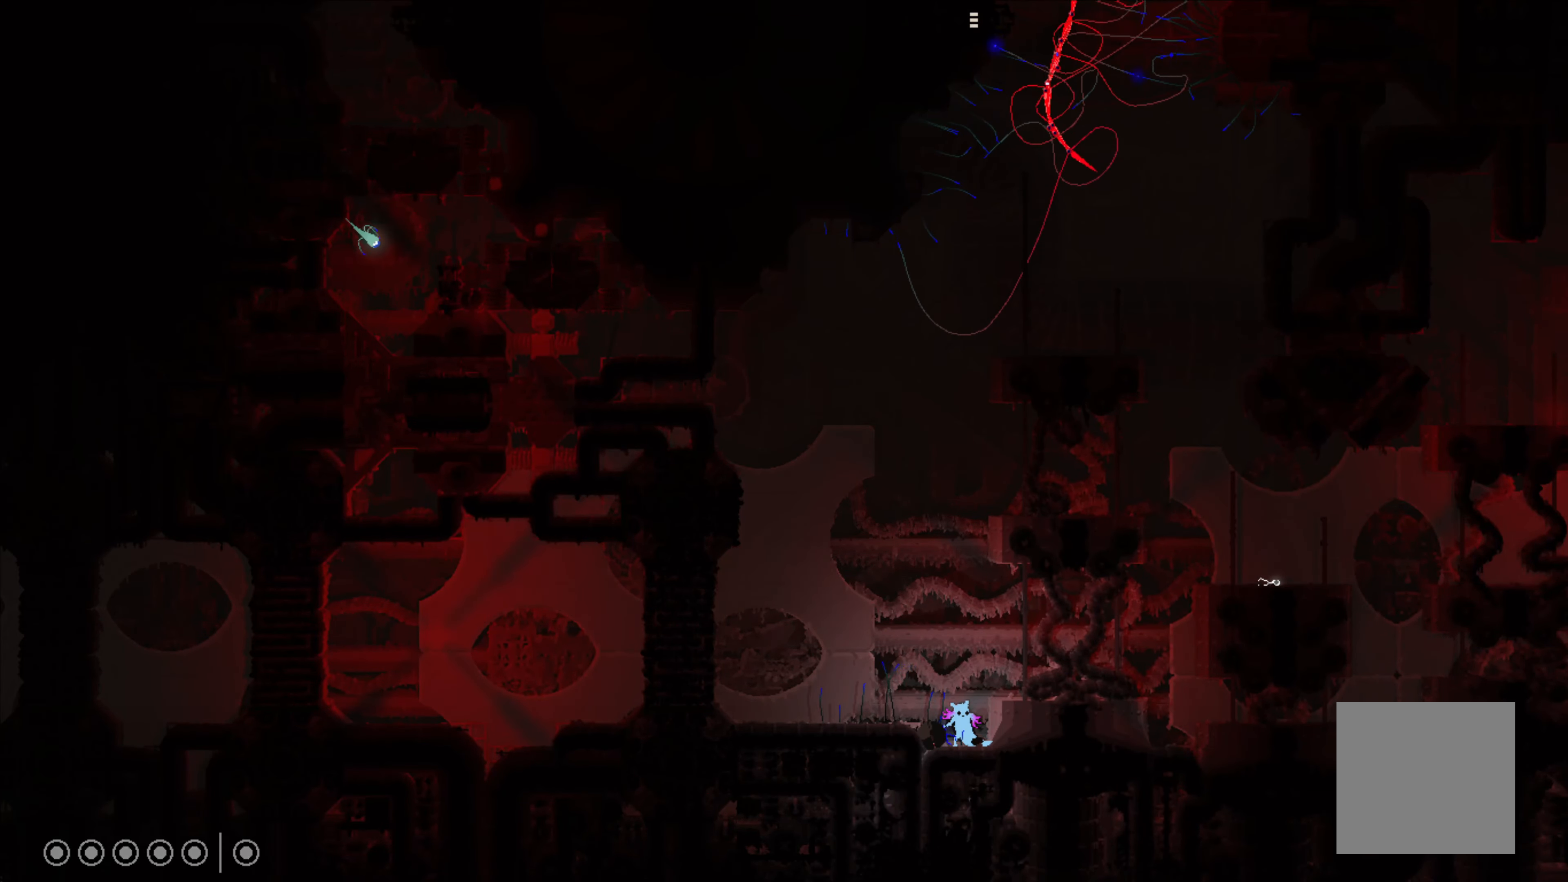
{"buttons": ["X"], "left_stick": "center", "events": [[34, "B", "down"], [34, "left_stick", "left"], [134, "B", "up"], [167, "left_stick", "center"], [484, "X", "down"]]}
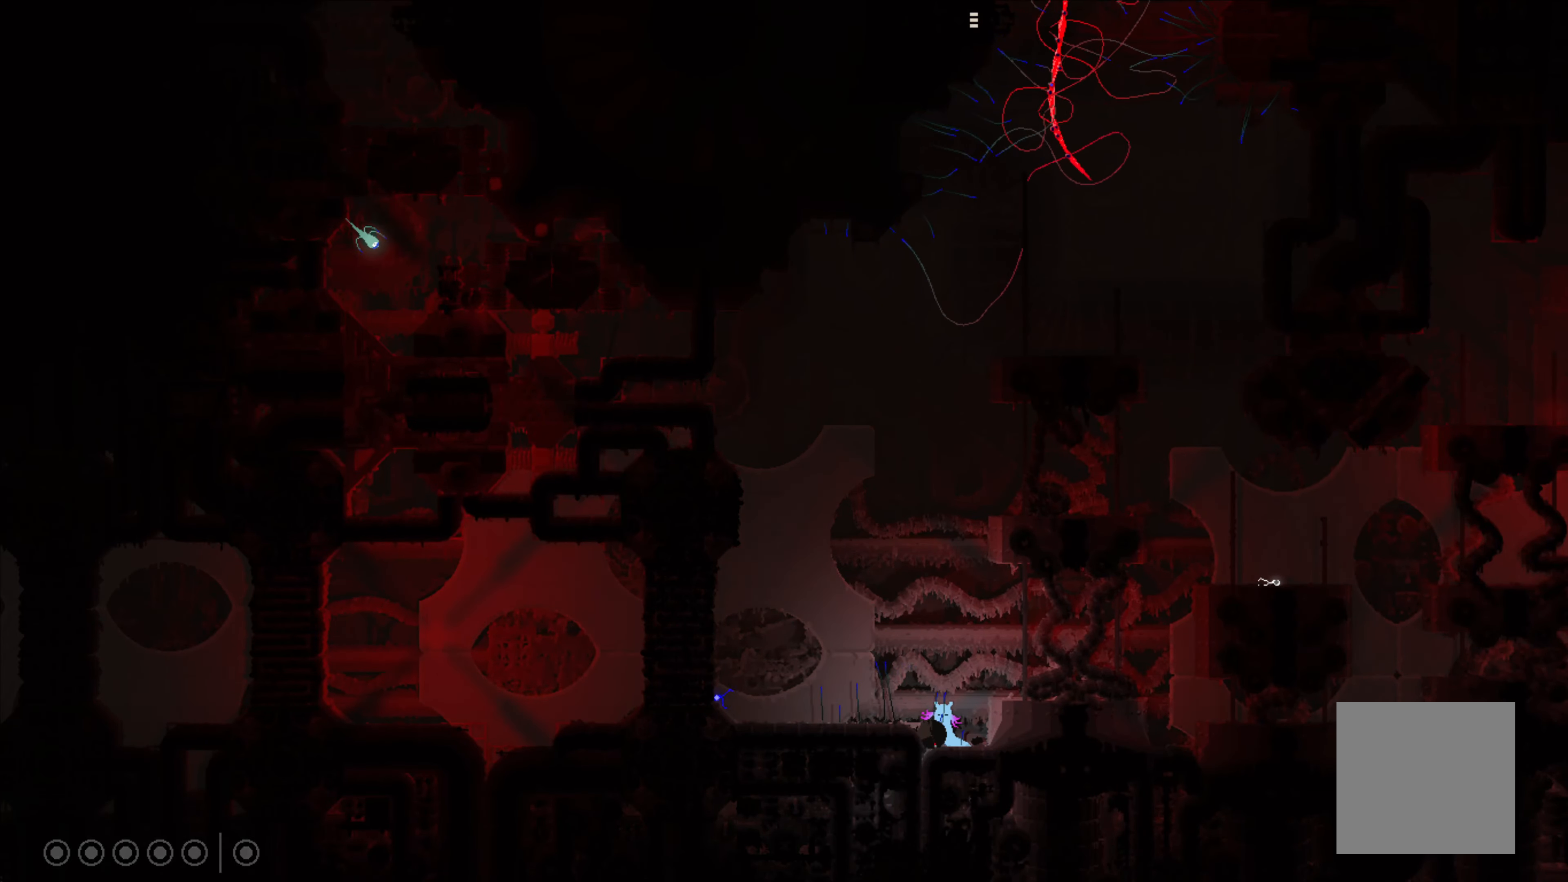
{"buttons": [], "left_stick": "right", "events": [[134, "X", "up"], [500, "left_stick", "right"]]}
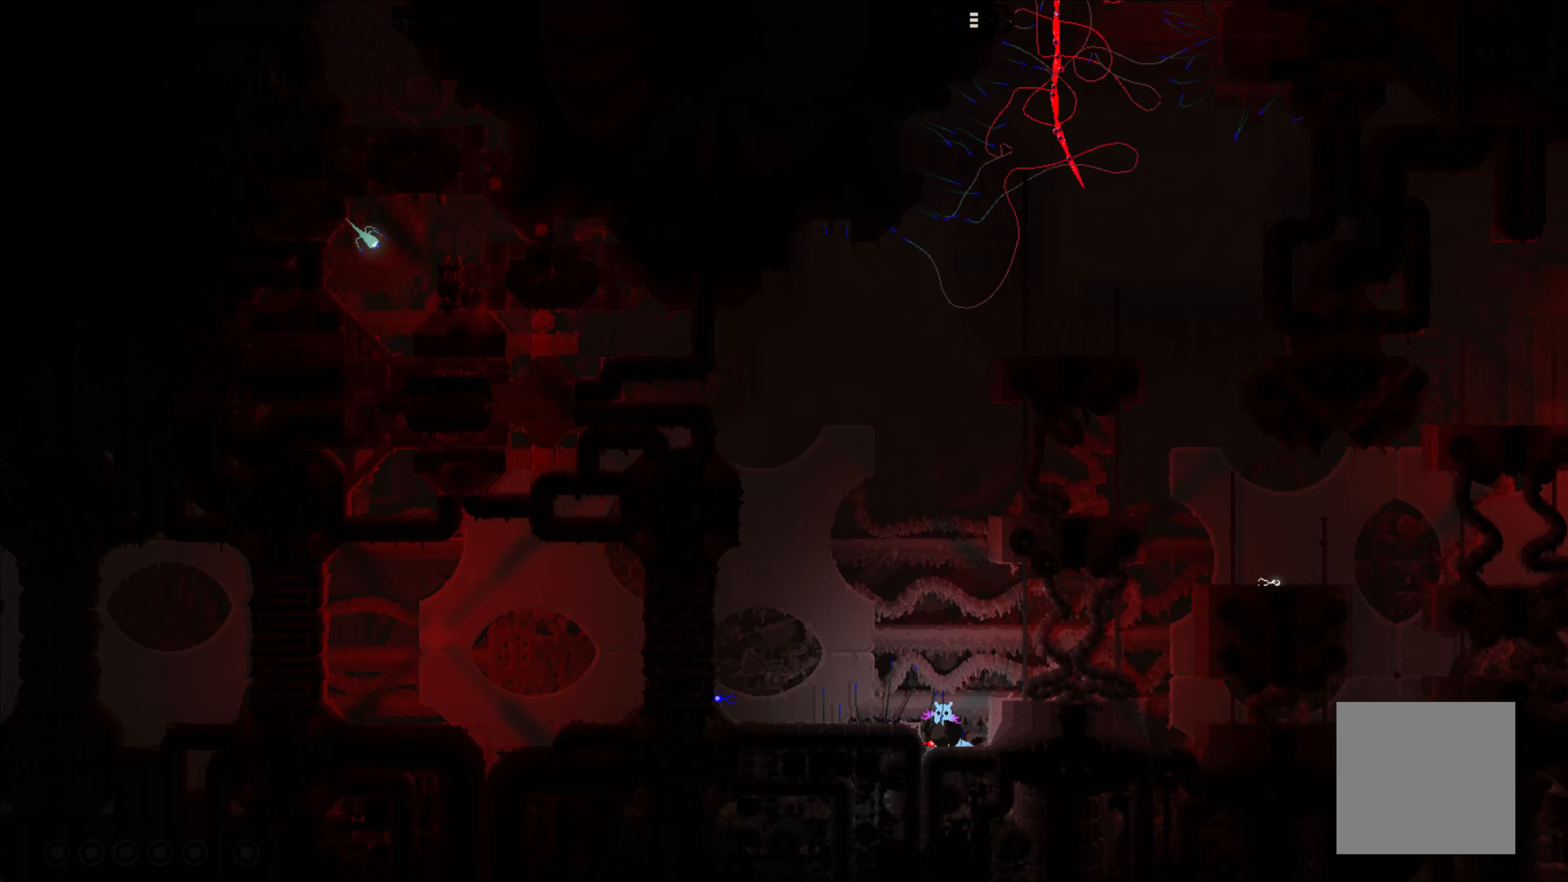
{"buttons": [], "left_stick": "center", "events": [[84, "A", "down"], [234, "left_stick", "up-right"], [300, "A", "up"], [450, "left_stick", "center"]]}
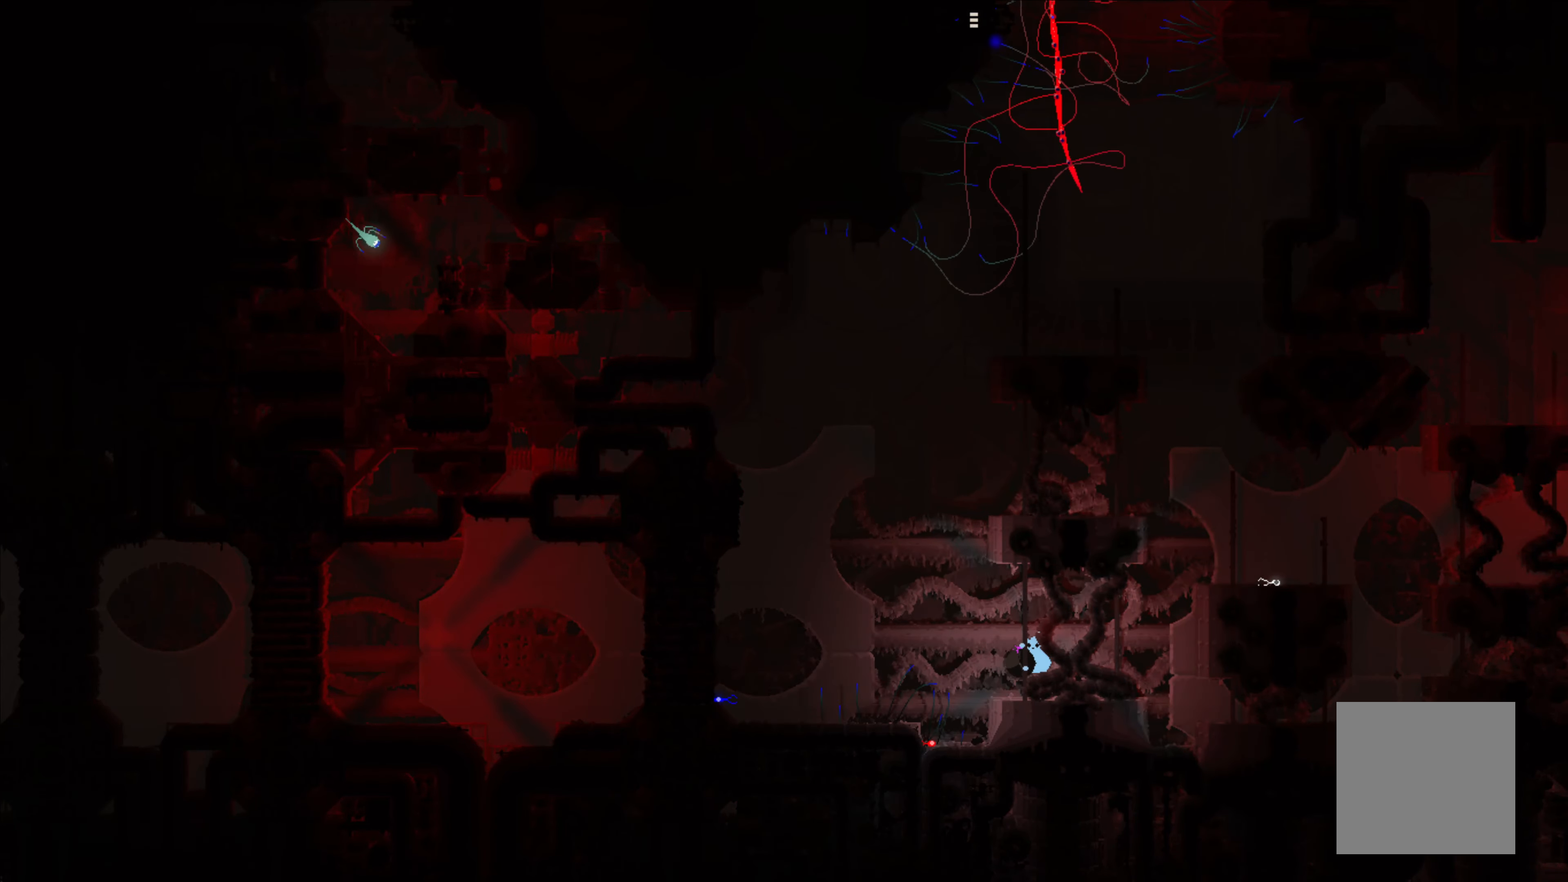
{"buttons": [], "left_stick": "up", "events": [[67, "left_stick", "left"], [200, "left_stick", "center"], [400, "left_stick", "up-right"], [450, "left_stick", "up"]]}
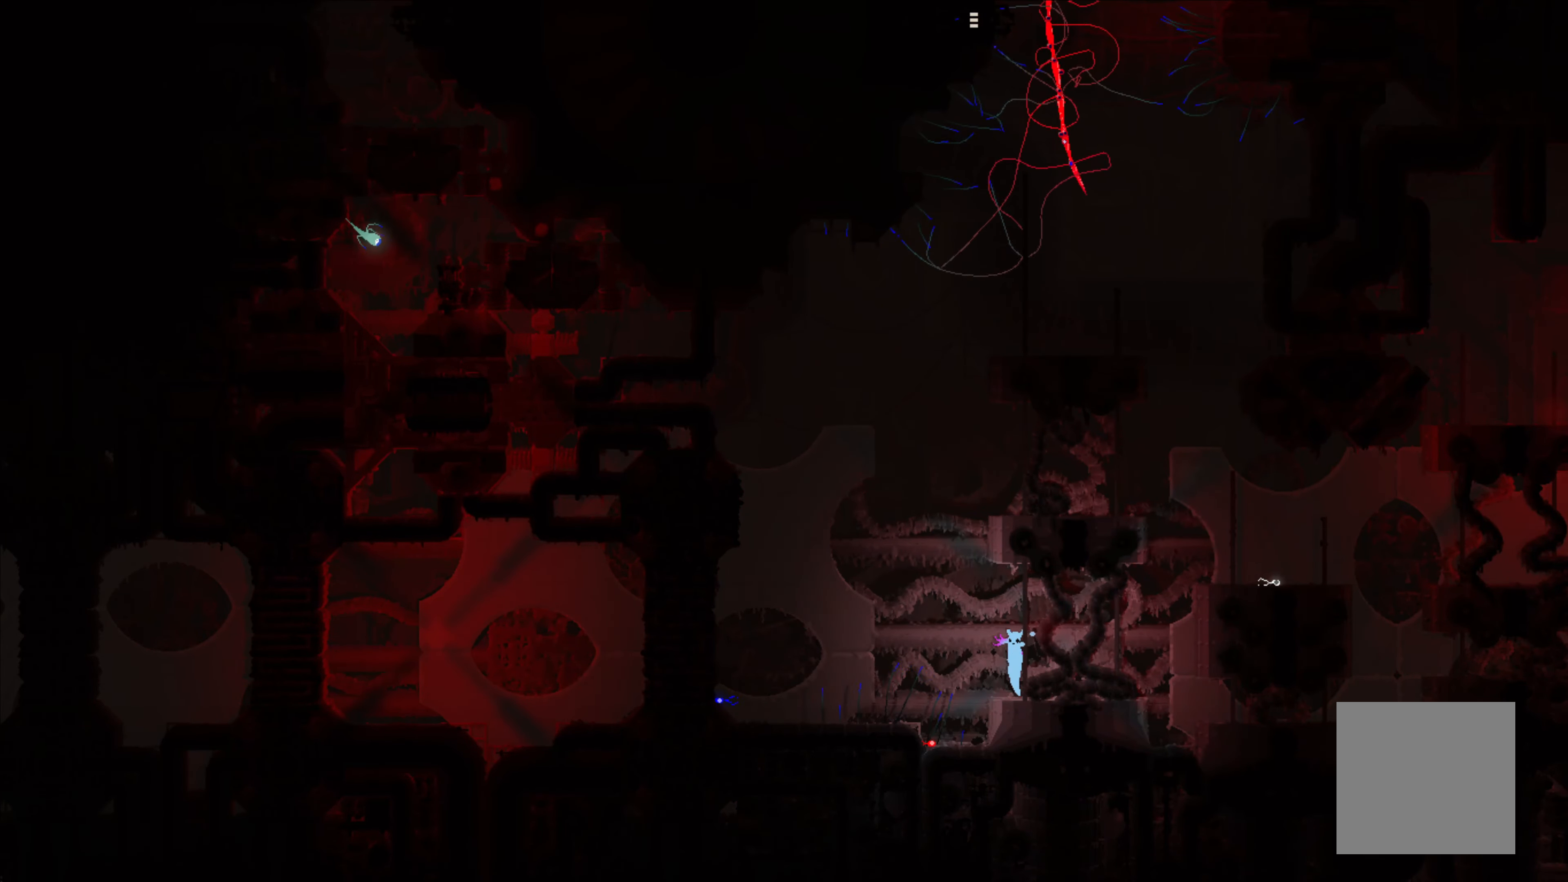
{"buttons": ["A"], "left_stick": "up-right", "events": [[316, "left_stick", "up-right"], [416, "A", "down"]]}
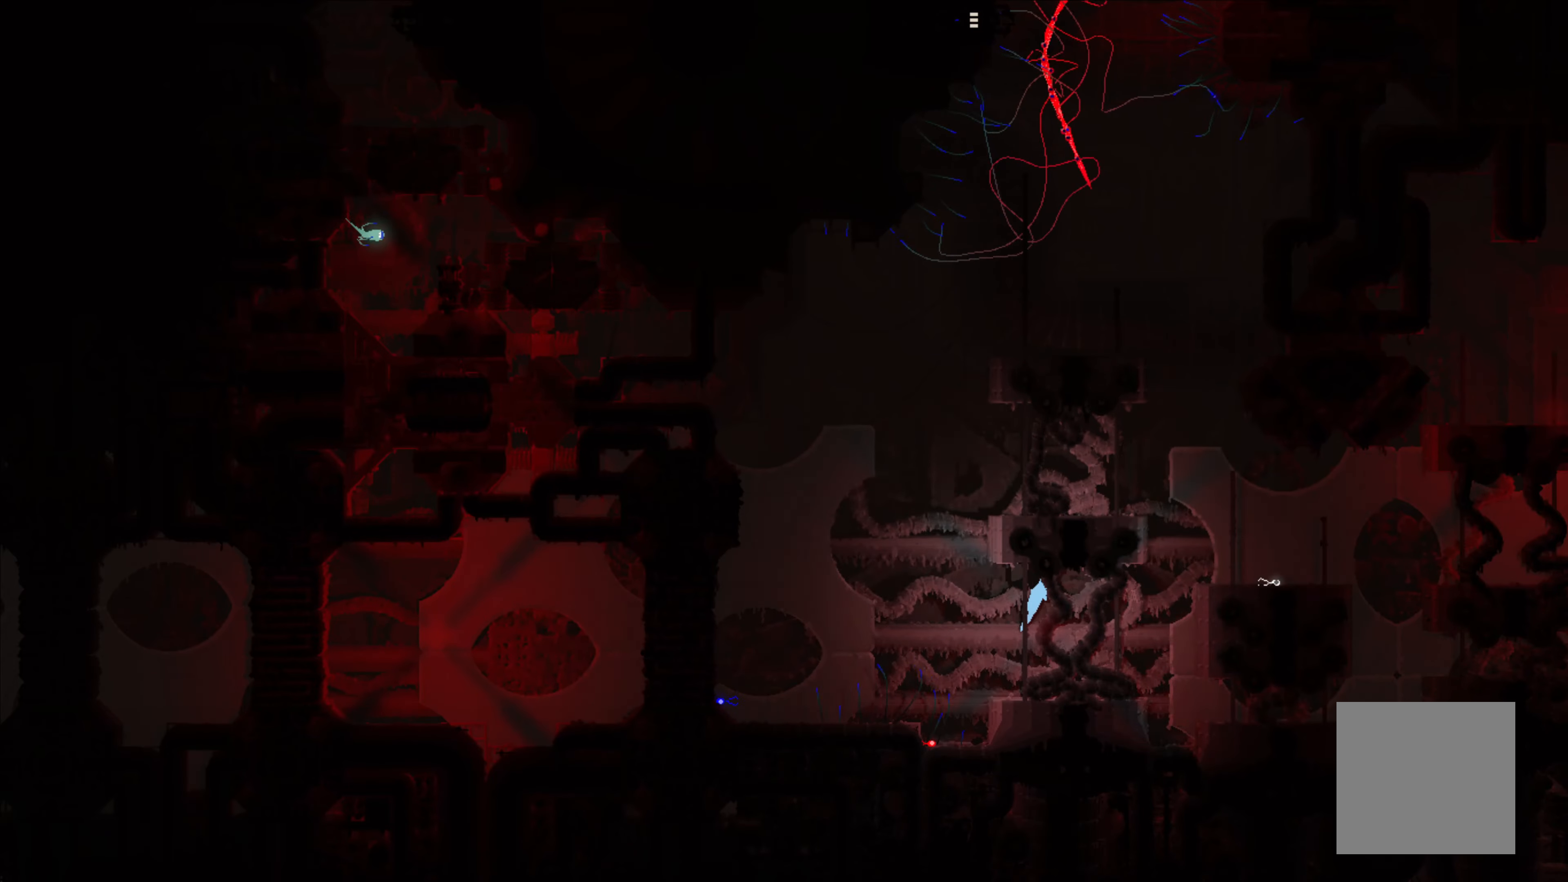
{"buttons": [], "left_stick": "up", "events": [[233, "A", "up"], [400, "left_stick", "up"]]}
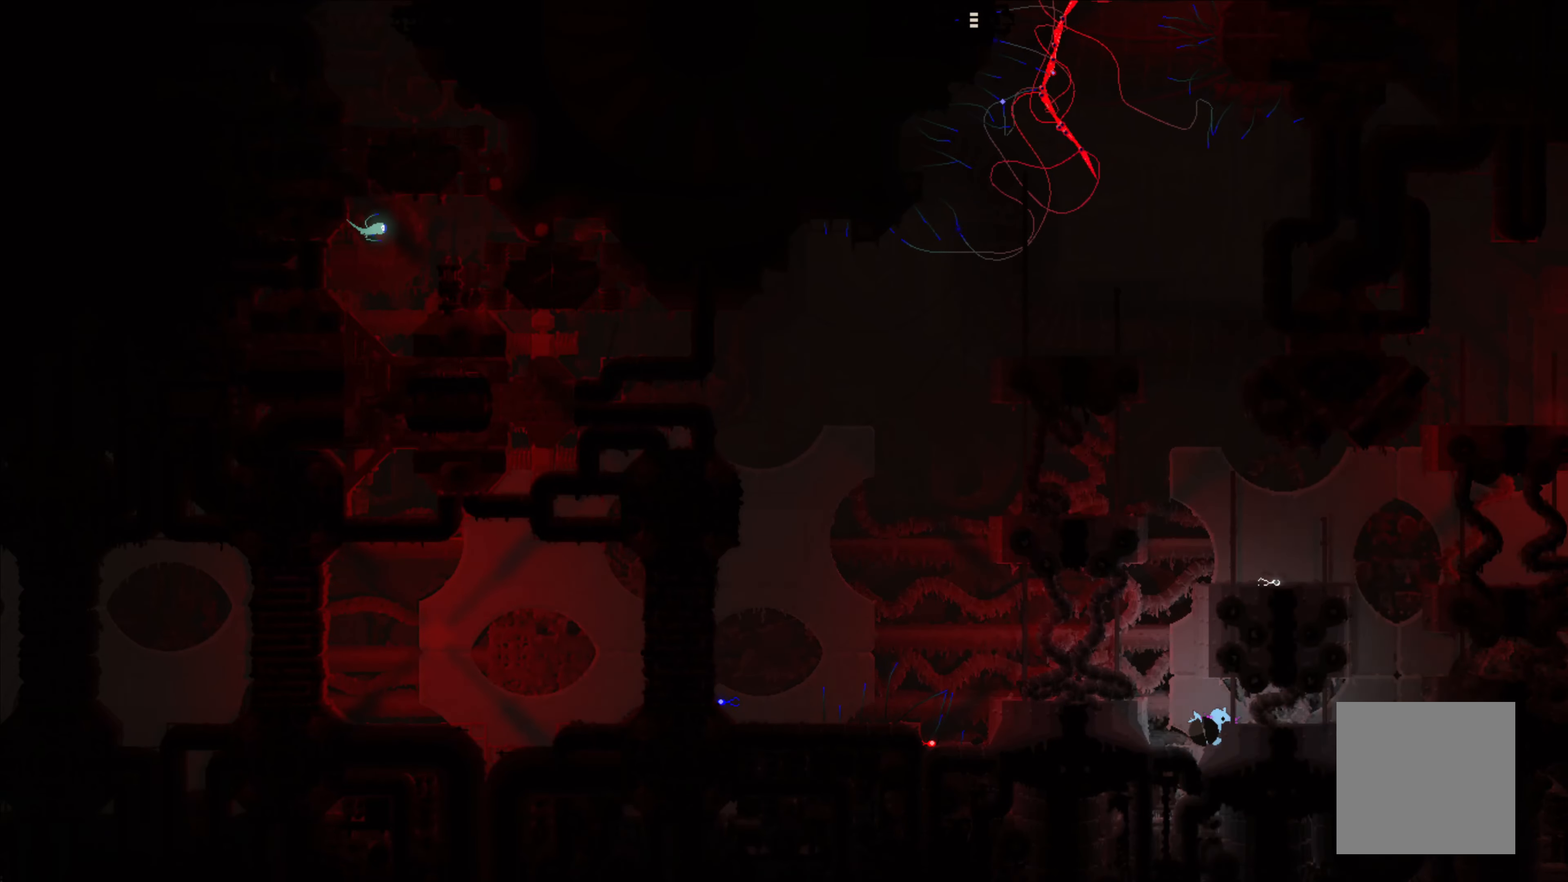
{"buttons": [], "left_stick": "right", "events": [[200, "left_stick", "center"], [416, "left_stick", "right"]]}
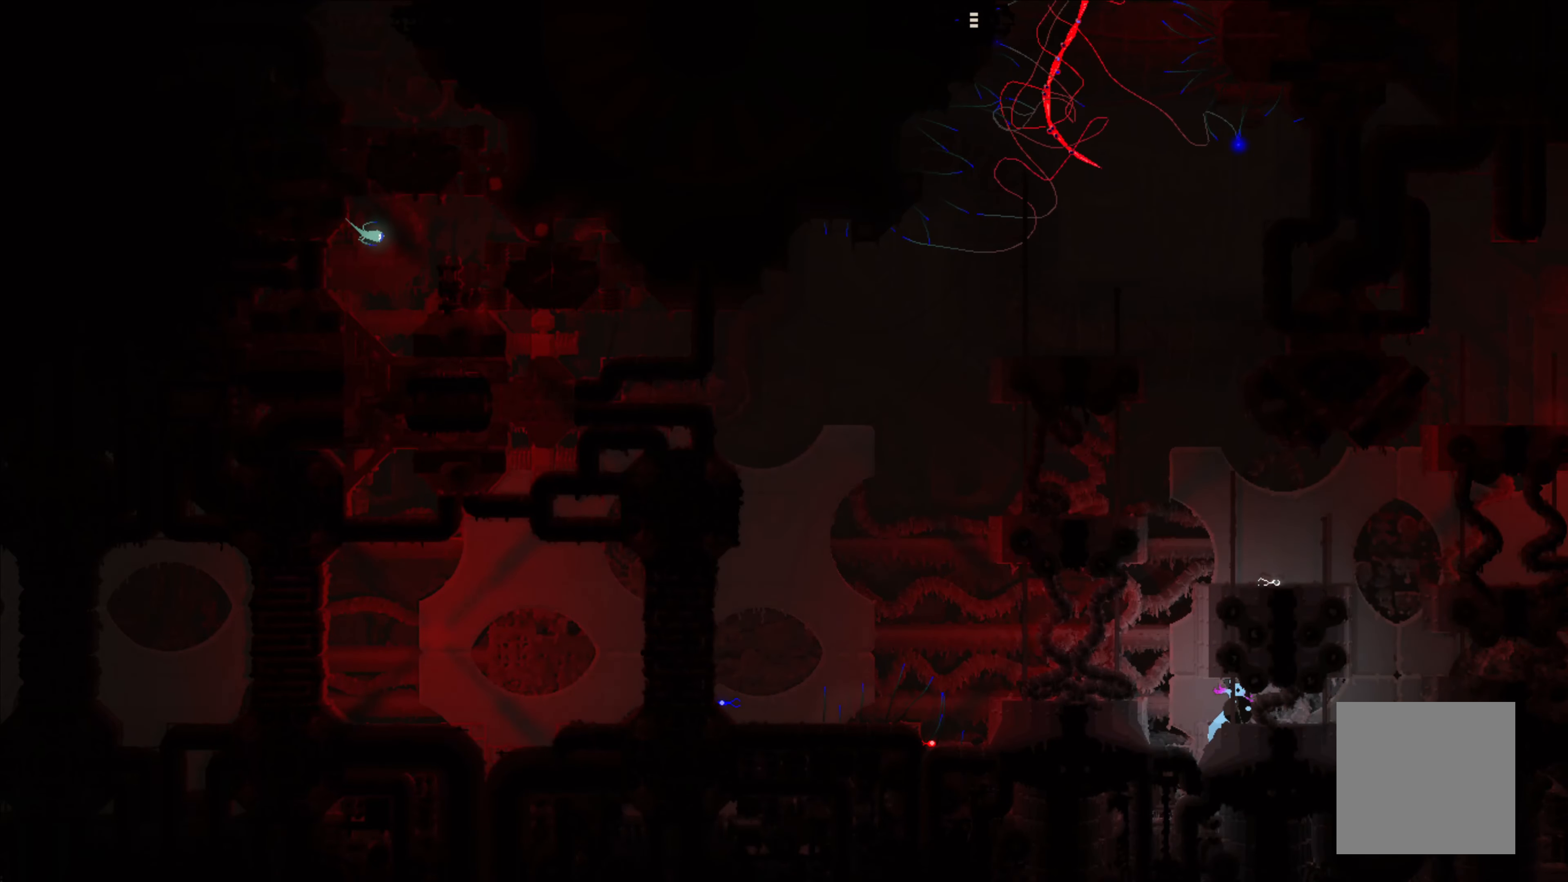
{"buttons": [], "left_stick": "right", "events": [[333, "A", "down"], [483, "A", "up"]]}
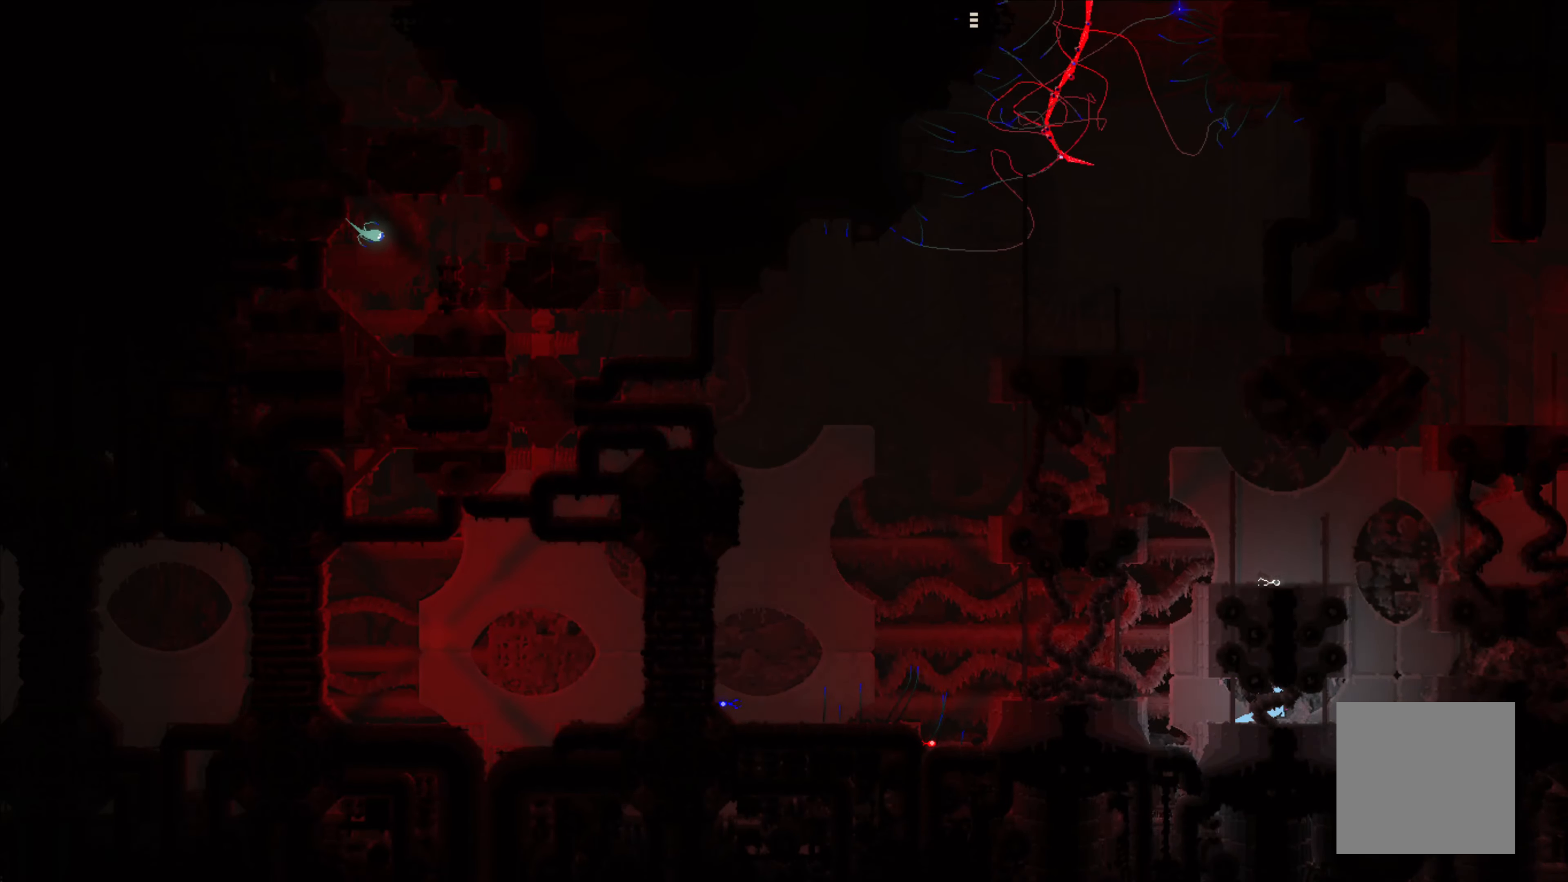
{"buttons": [], "left_stick": "center", "events": [[216, "left_stick", "up"], [350, "left_stick", "center"]]}
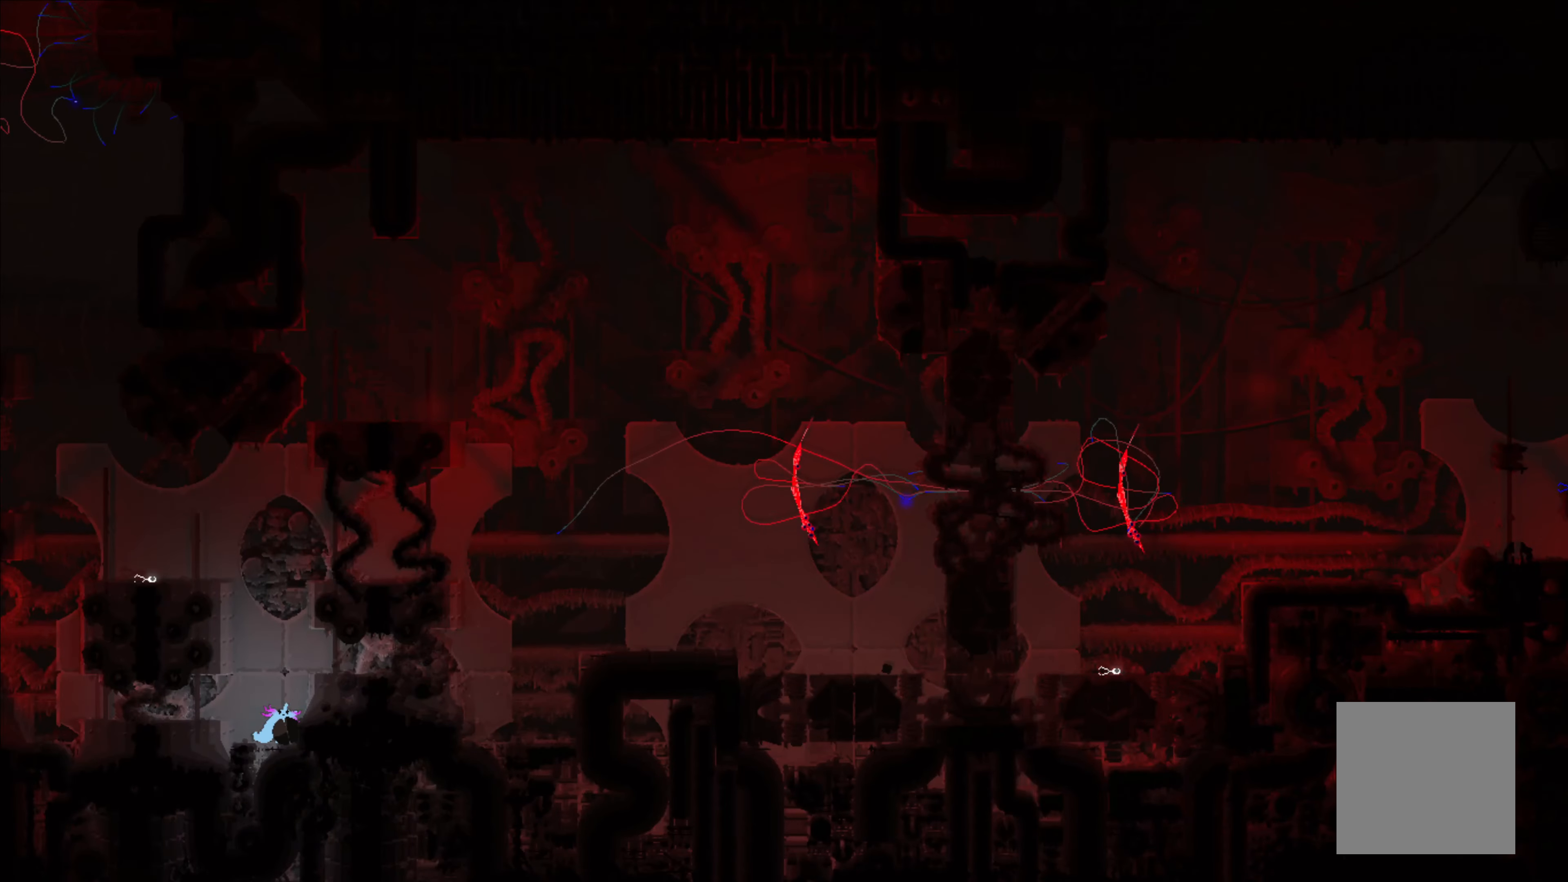
{"buttons": ["A"], "left_stick": "up-right", "events": [[266, "A", "down"], [433, "left_stick", "up-right"]]}
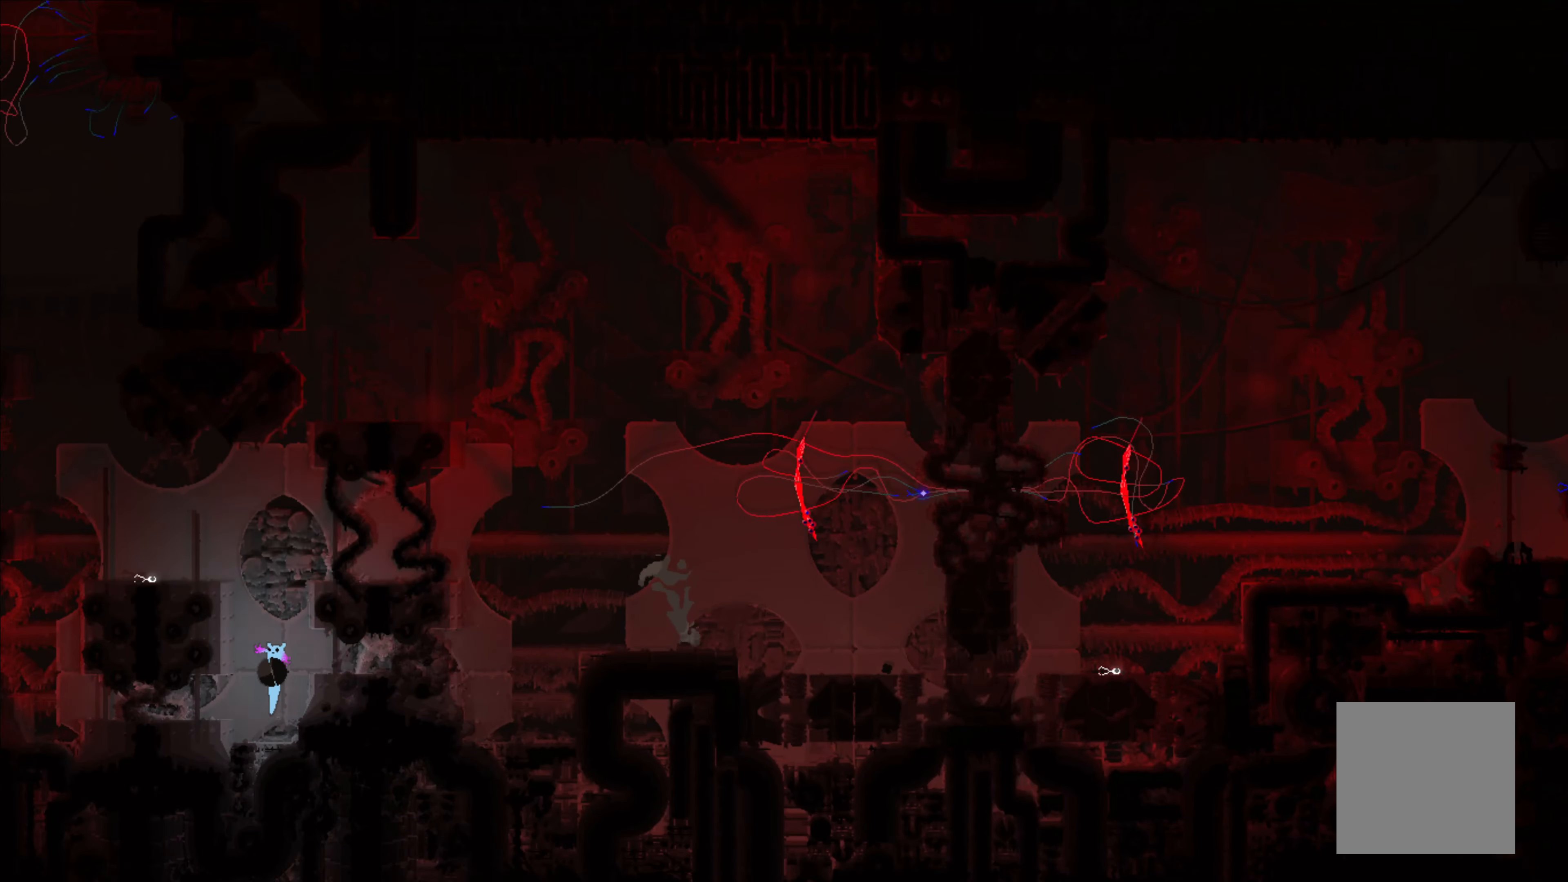
{"buttons": [], "left_stick": "center", "events": [[200, "A", "up"], [250, "left_stick", "center"]]}
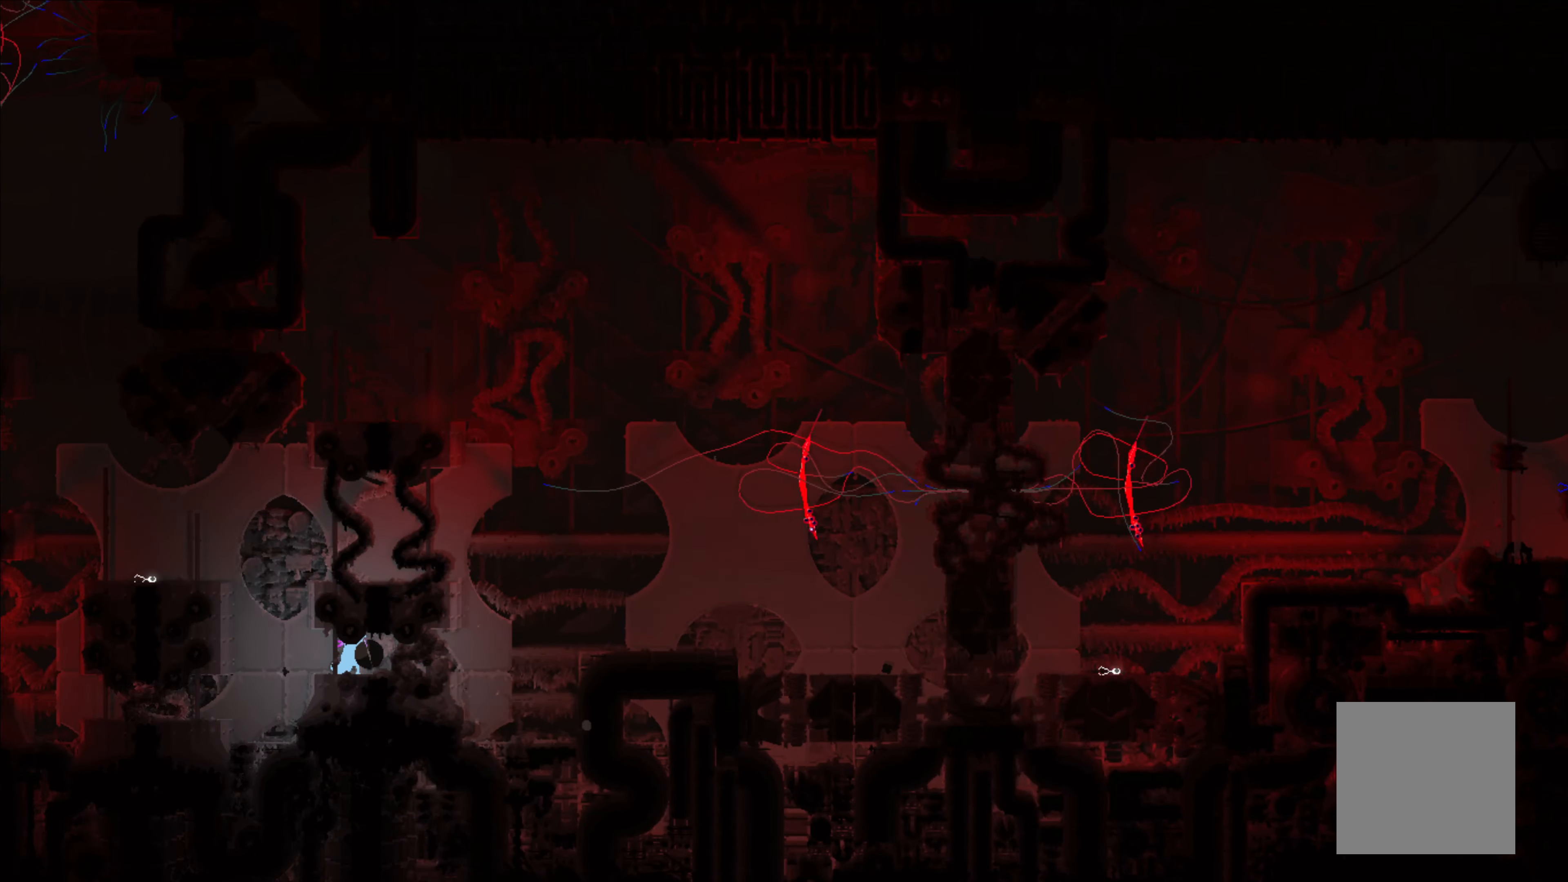
{"buttons": [], "left_stick": "right", "events": [[116, "left_stick", "right"]]}
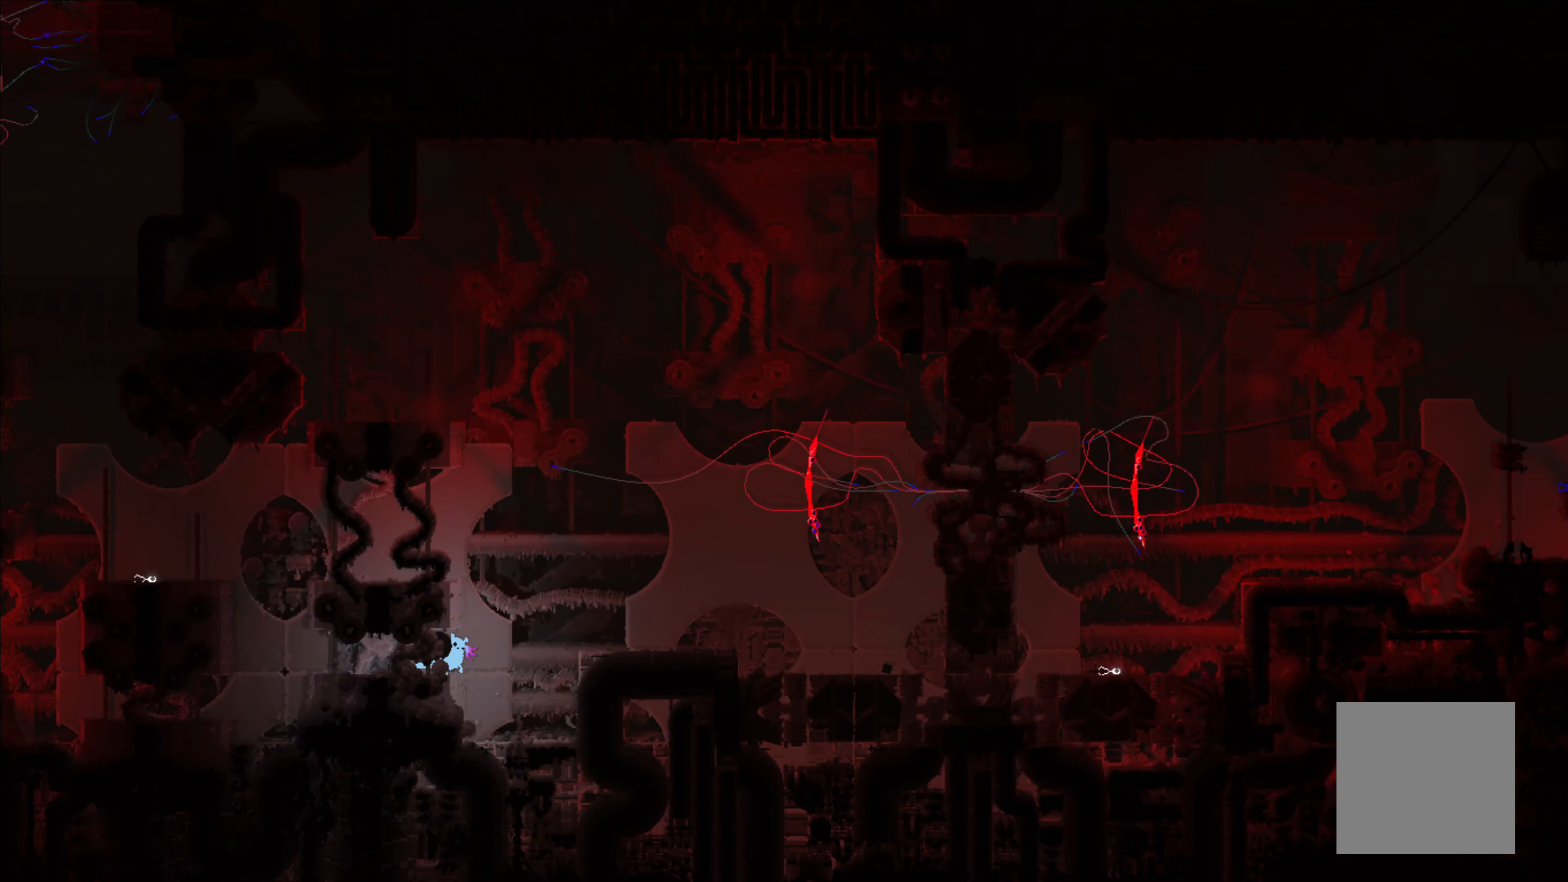
{"buttons": [], "left_stick": "center", "events": [[283, "left_stick", "center"]]}
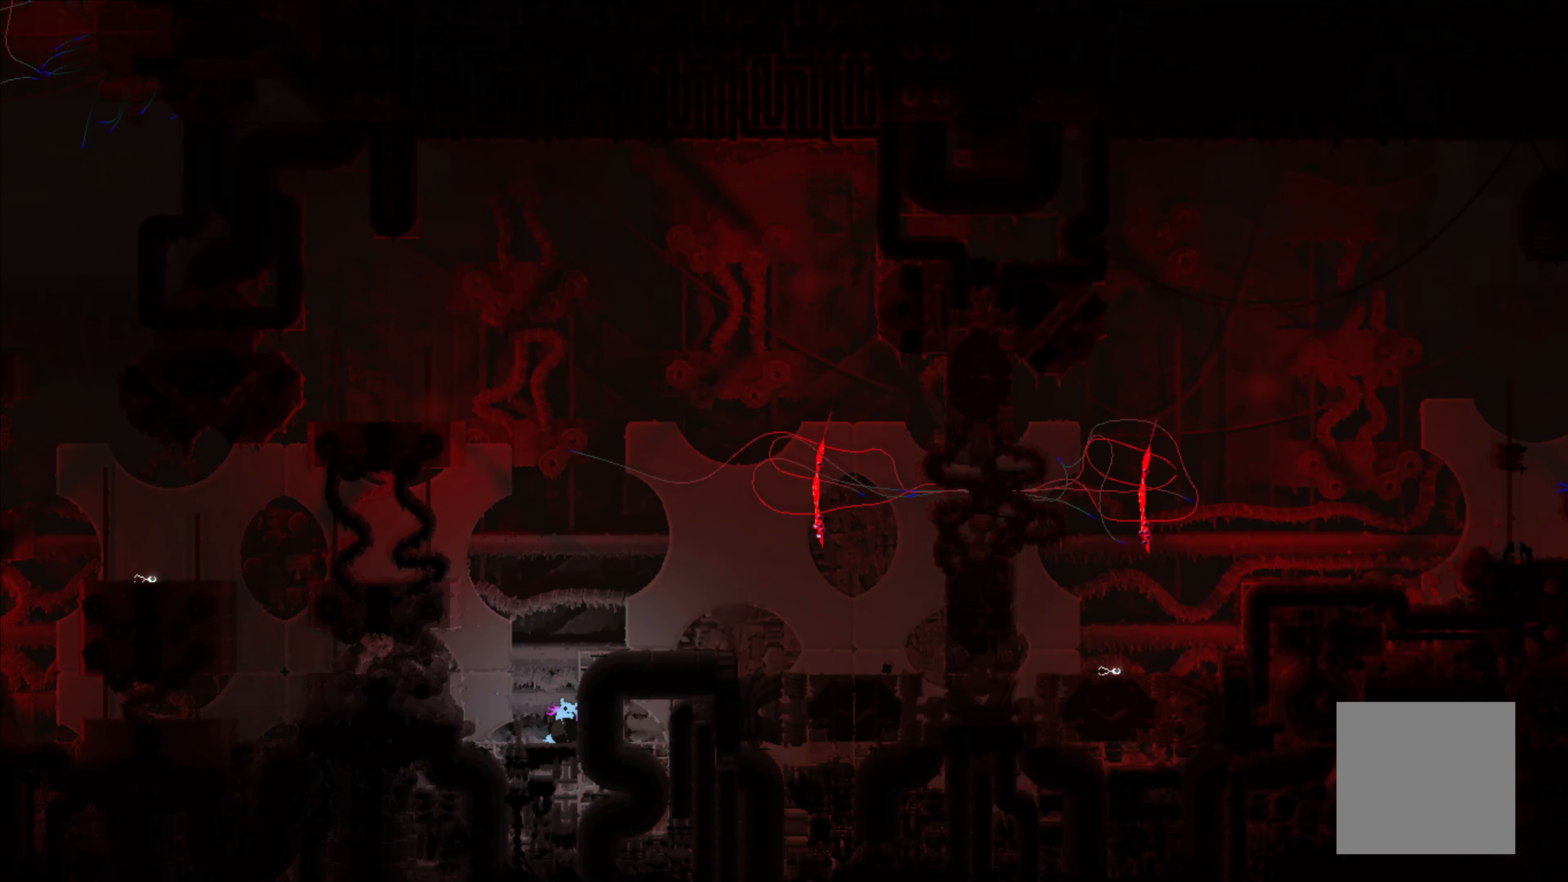
{"buttons": [], "left_stick": "right", "events": [[100, "A", "down"], [283, "left_stick", "right"], [450, "A", "up"]]}
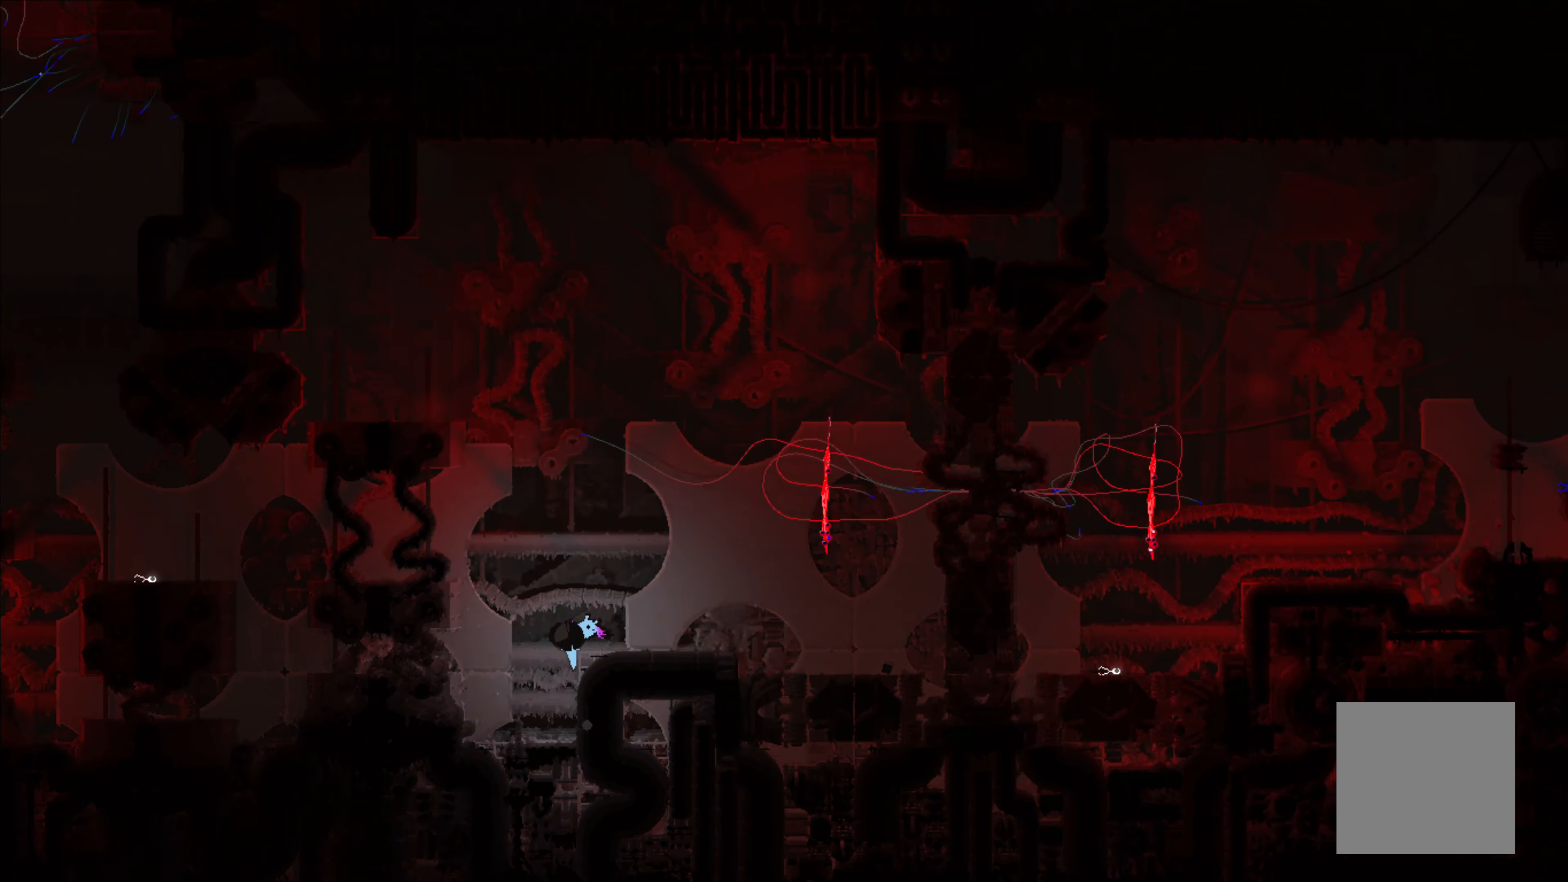
{"buttons": [], "left_stick": "center", "events": [[150, "left_stick", "center"]]}
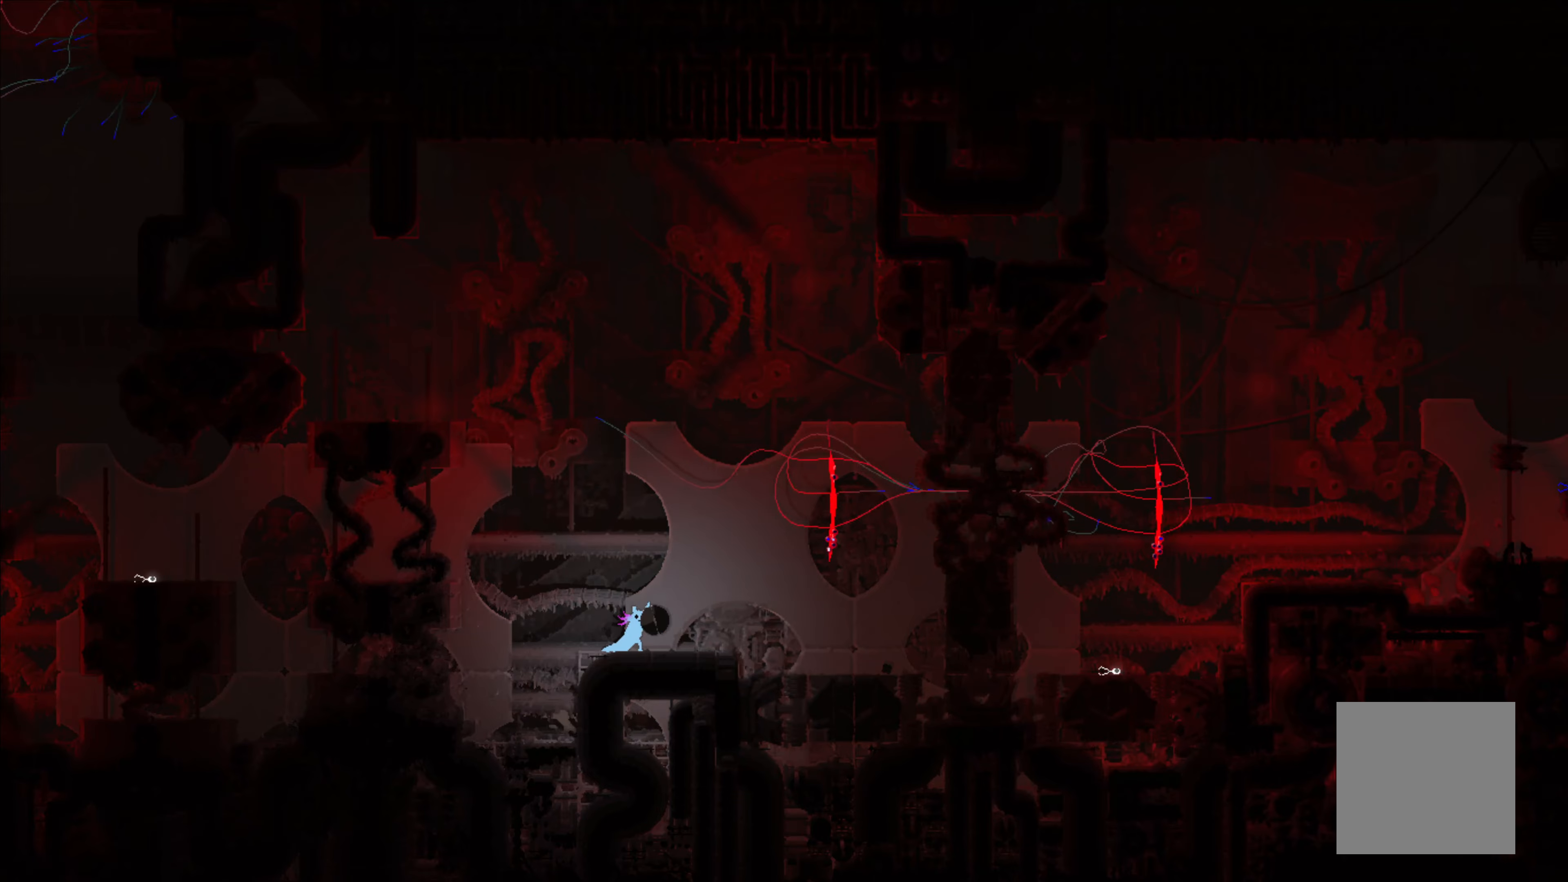
{"buttons": [], "left_stick": "right", "events": [[50, "left_stick", "right"]]}
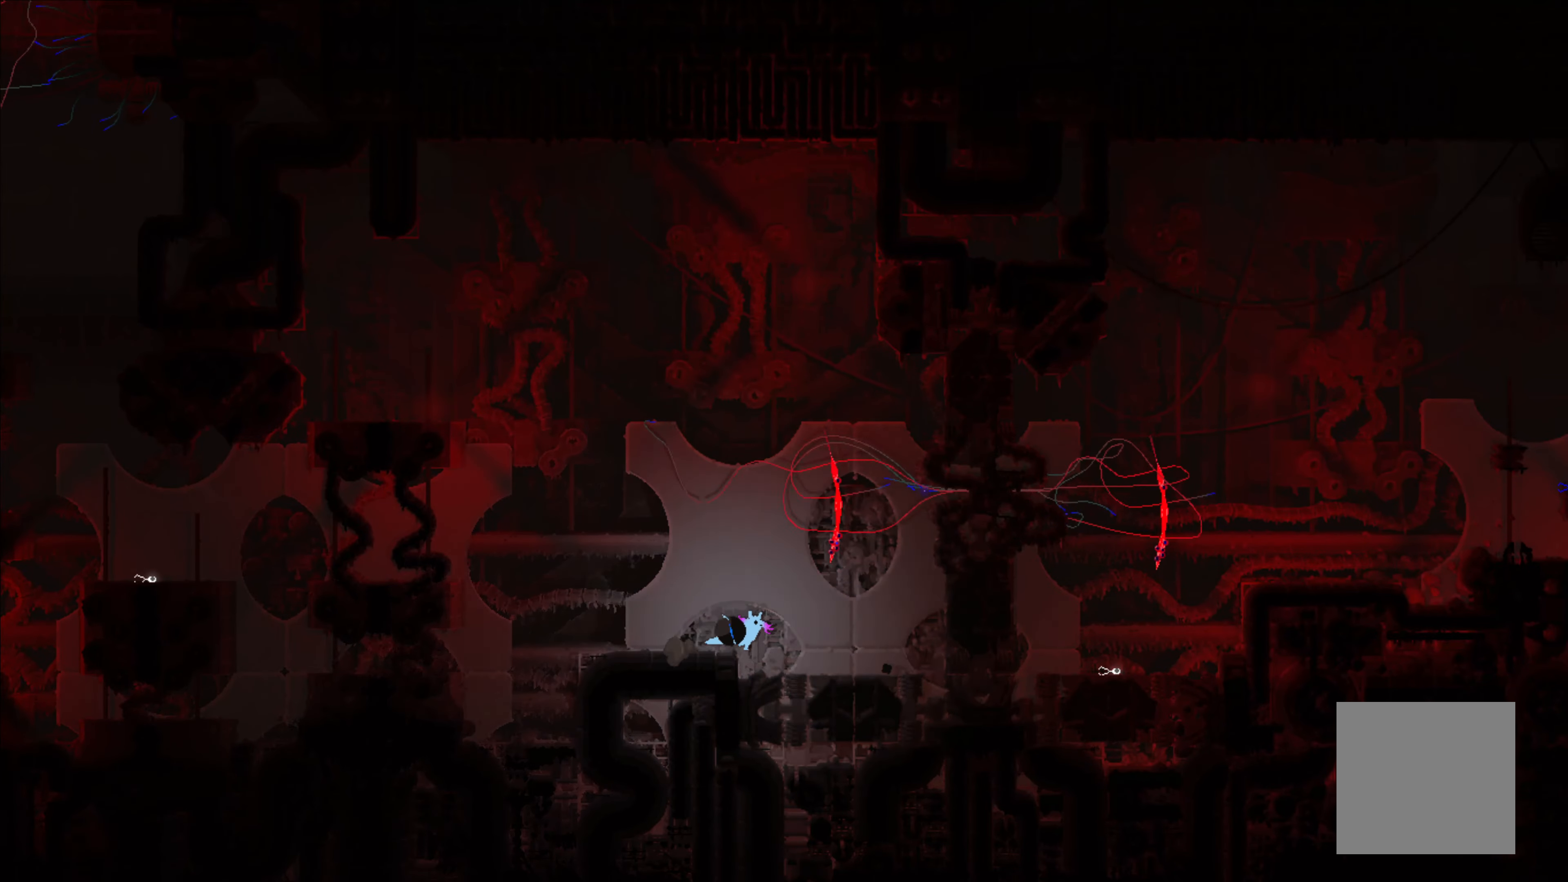
{"buttons": [], "left_stick": "center", "events": [[383, "left_stick", "center"]]}
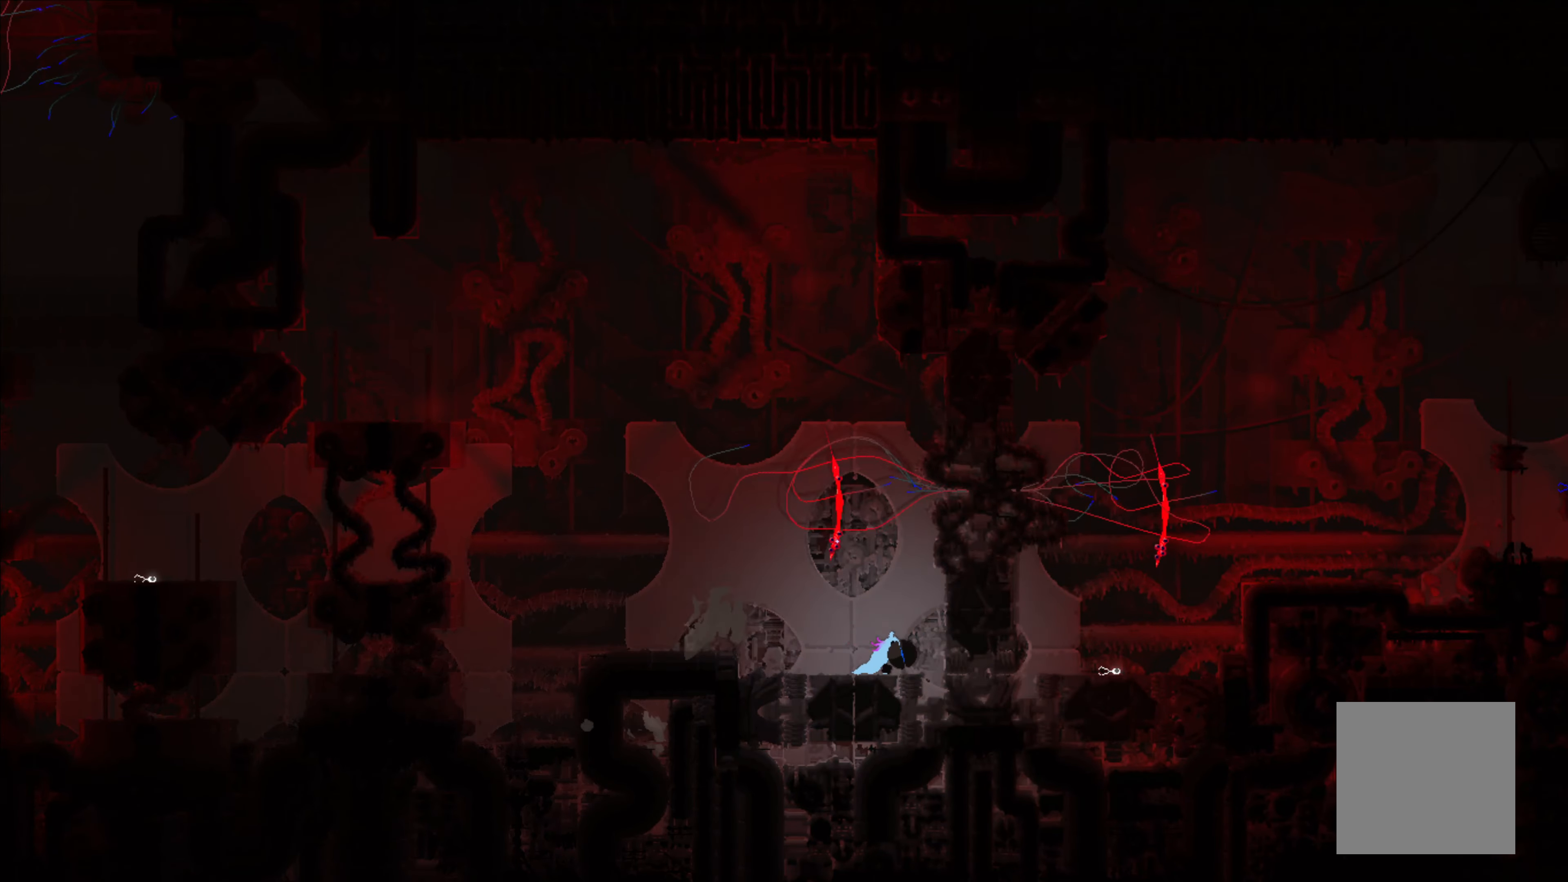
{"buttons": [], "left_stick": "right", "events": [[300, "left_stick", "right"]]}
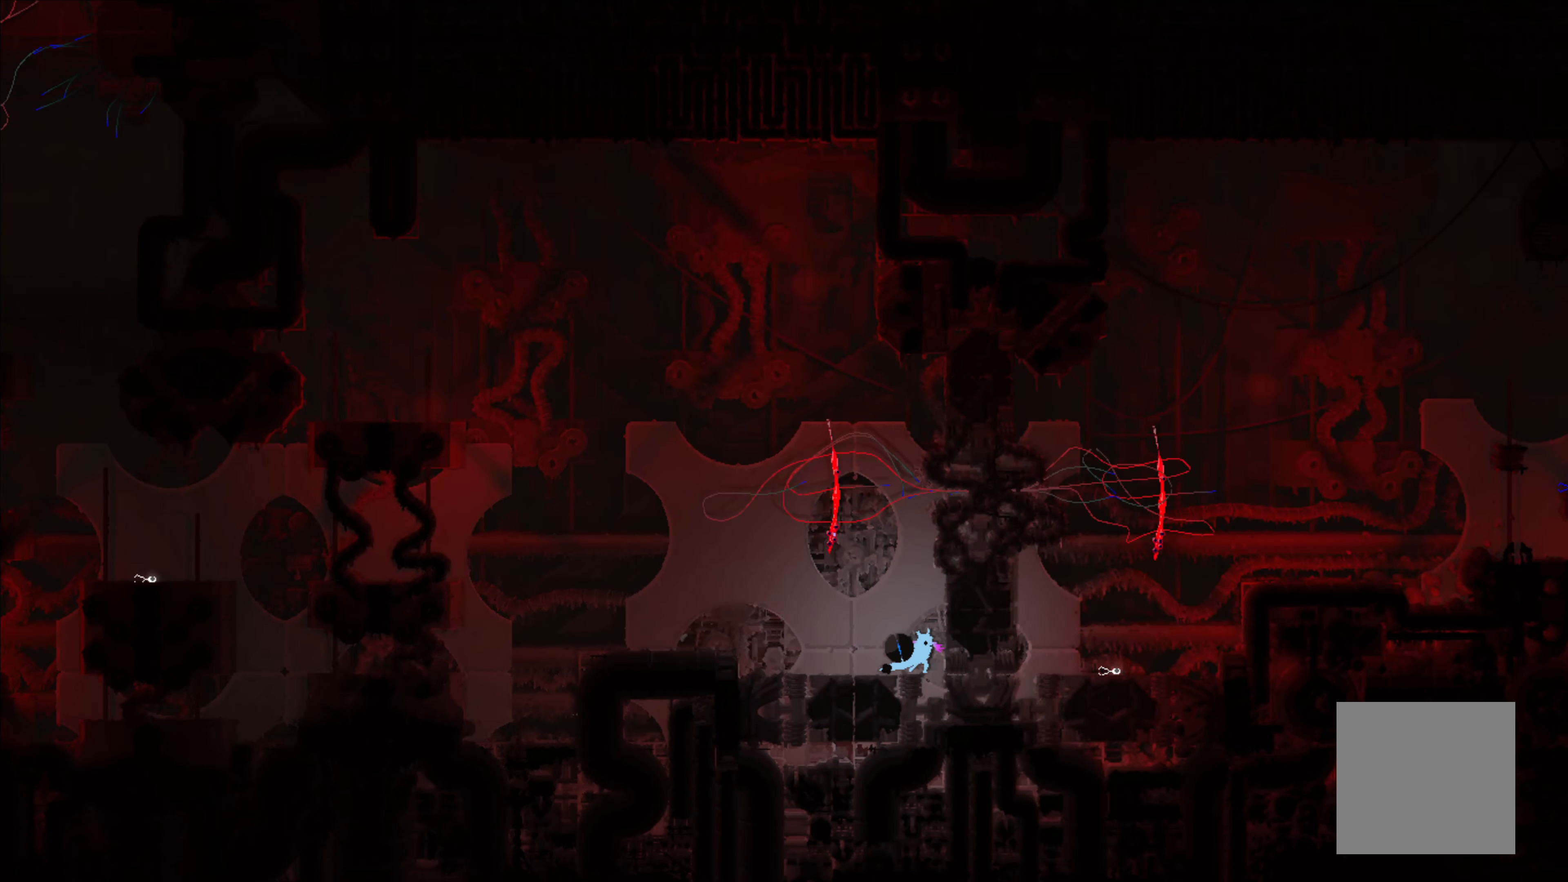
{"buttons": [], "left_stick": "up-left", "events": [[417, "left_stick", "up-left"]]}
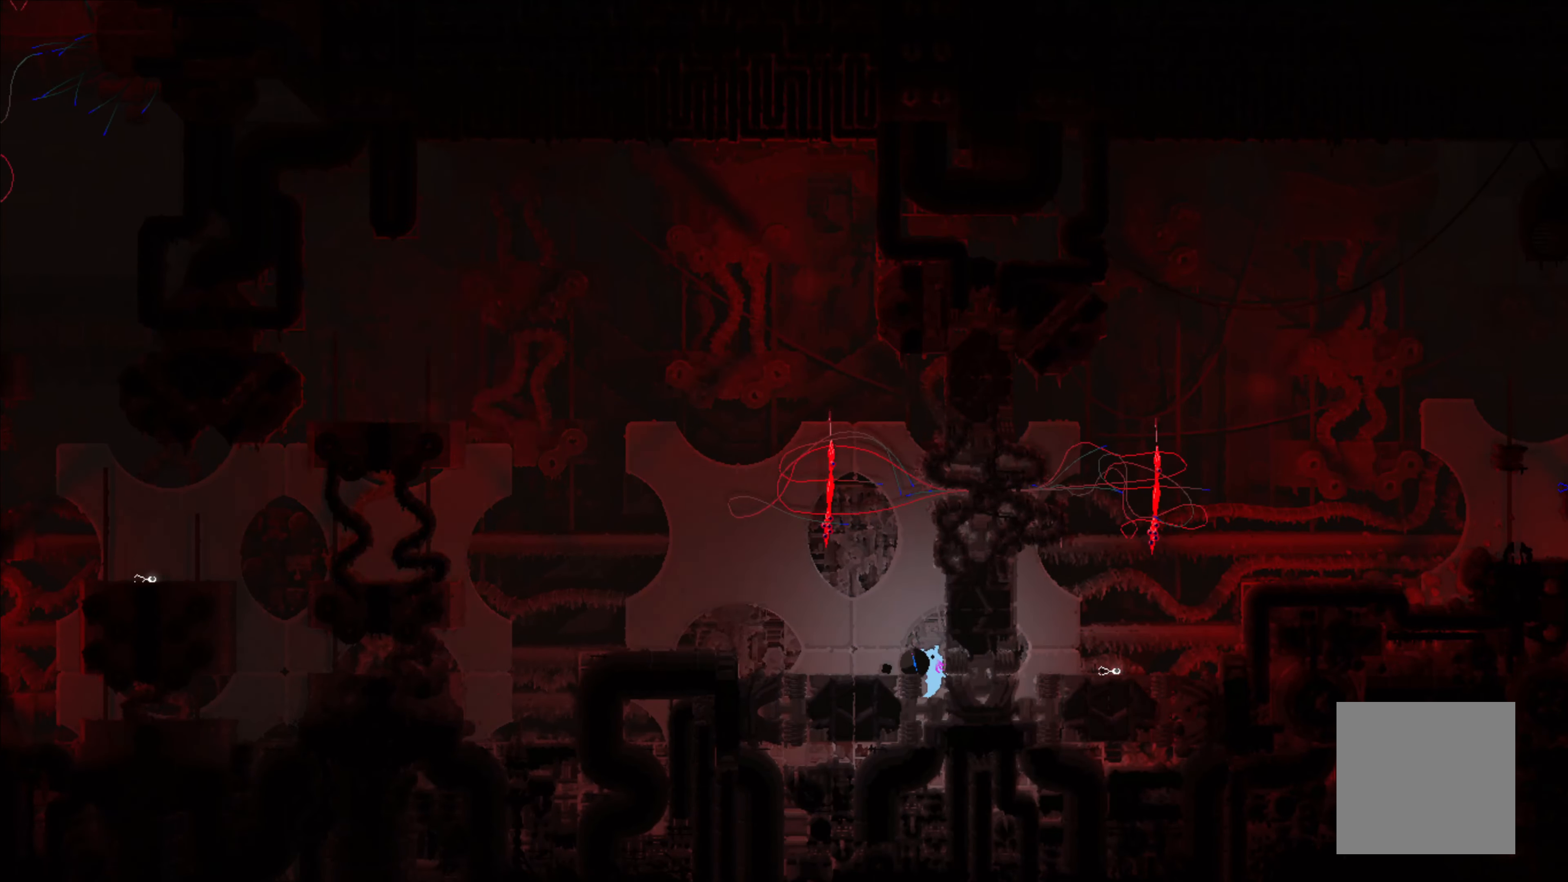
{"buttons": [], "left_stick": "up-left", "events": []}
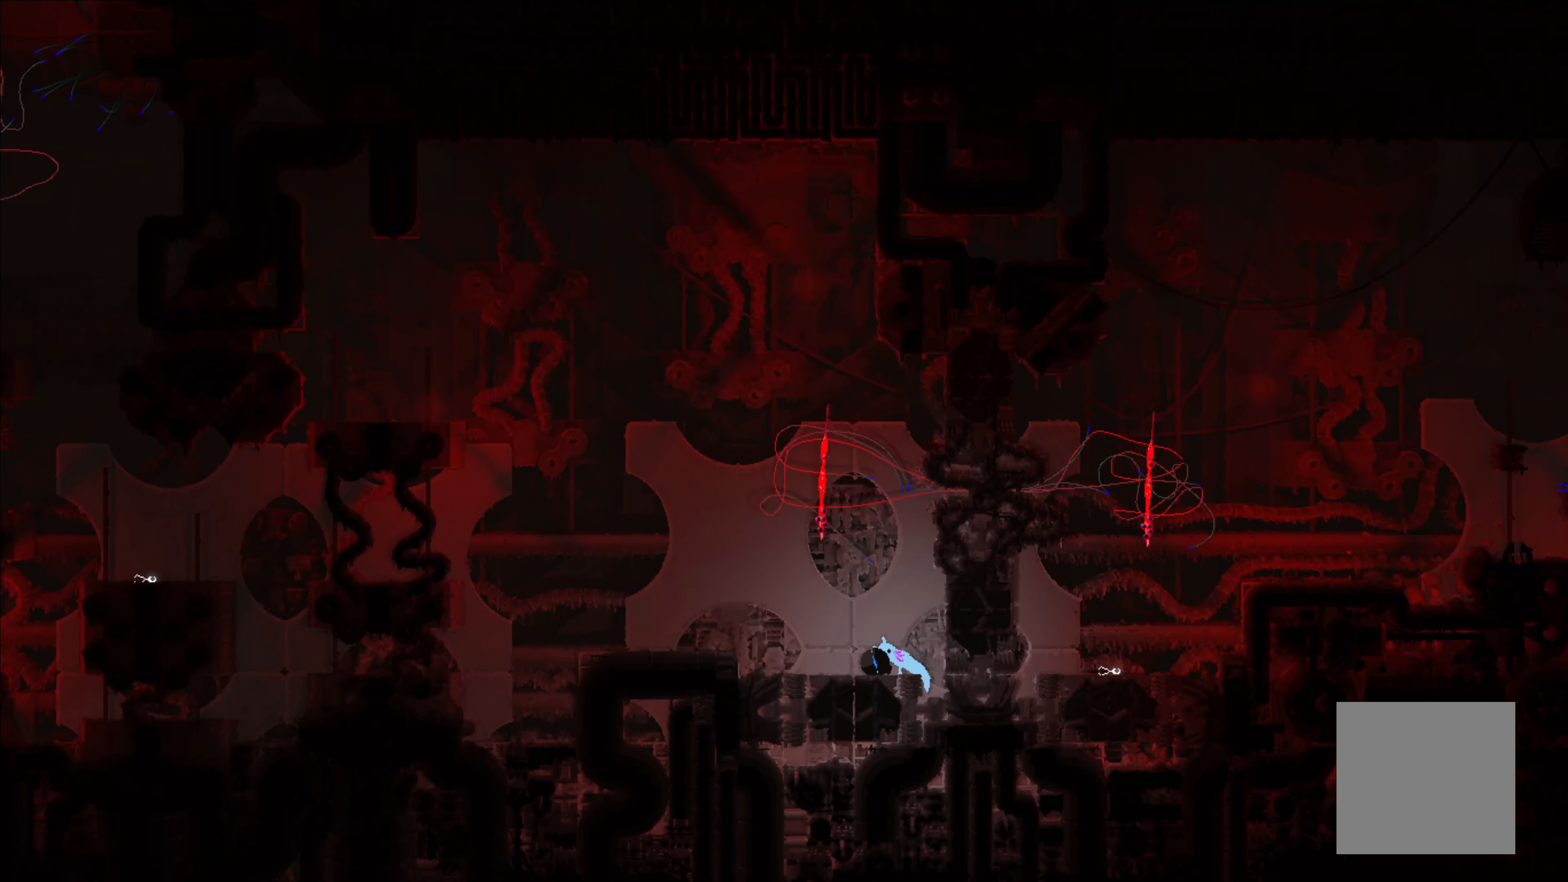
{"buttons": [], "left_stick": "up-left", "events": [[17, "left_stick", "up"], [200, "left_stick", "center"], [500, "left_stick", "up-left"]]}
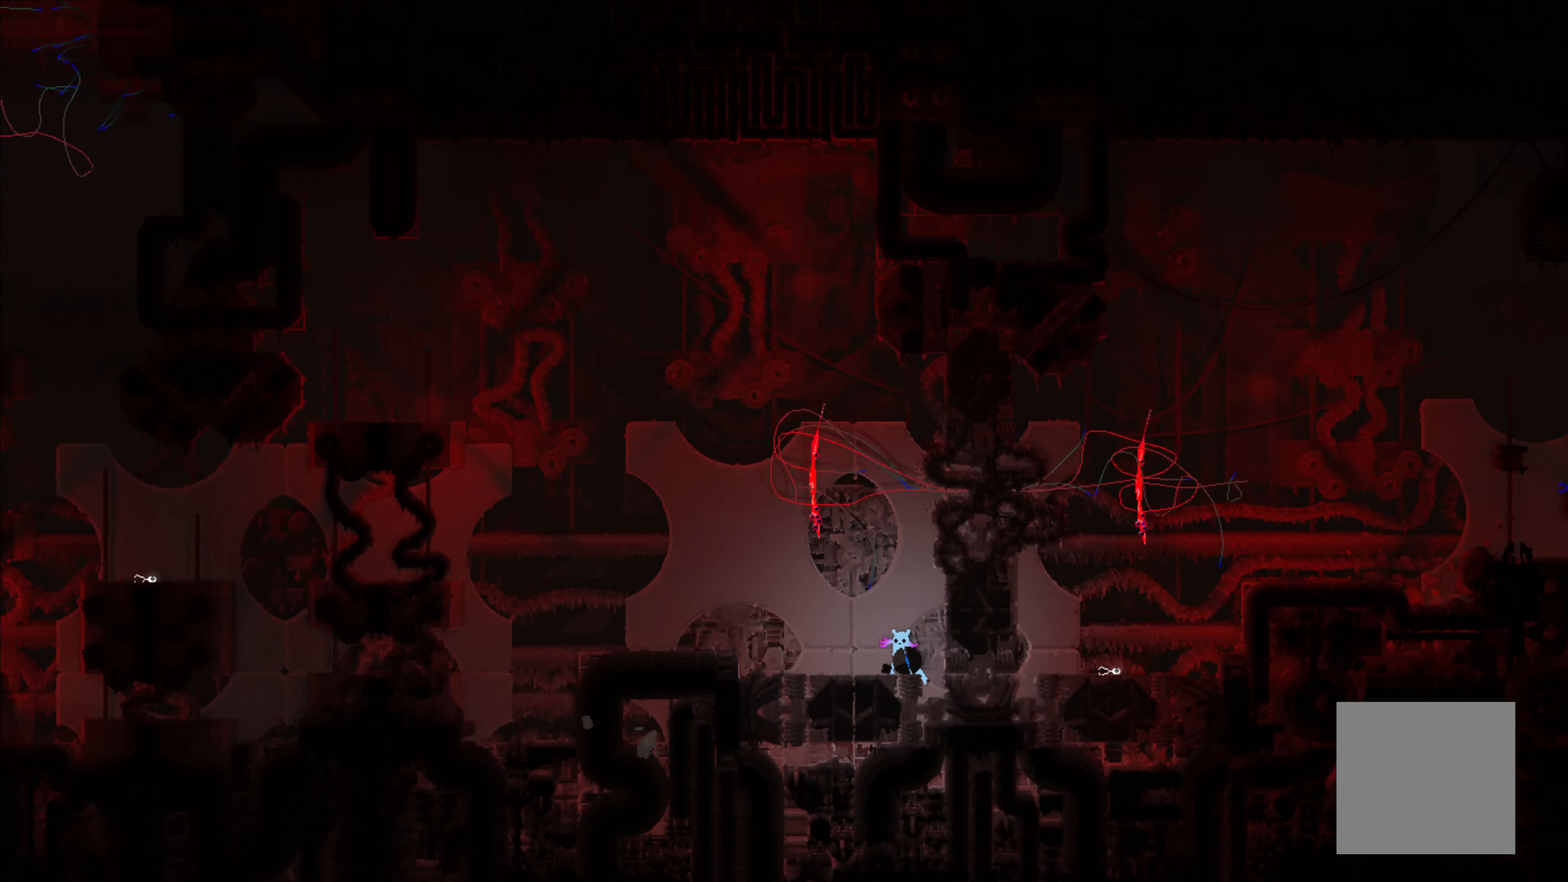
{"buttons": [], "left_stick": "right", "events": [[367, "left_stick", "center"], [467, "left_stick", "right"]]}
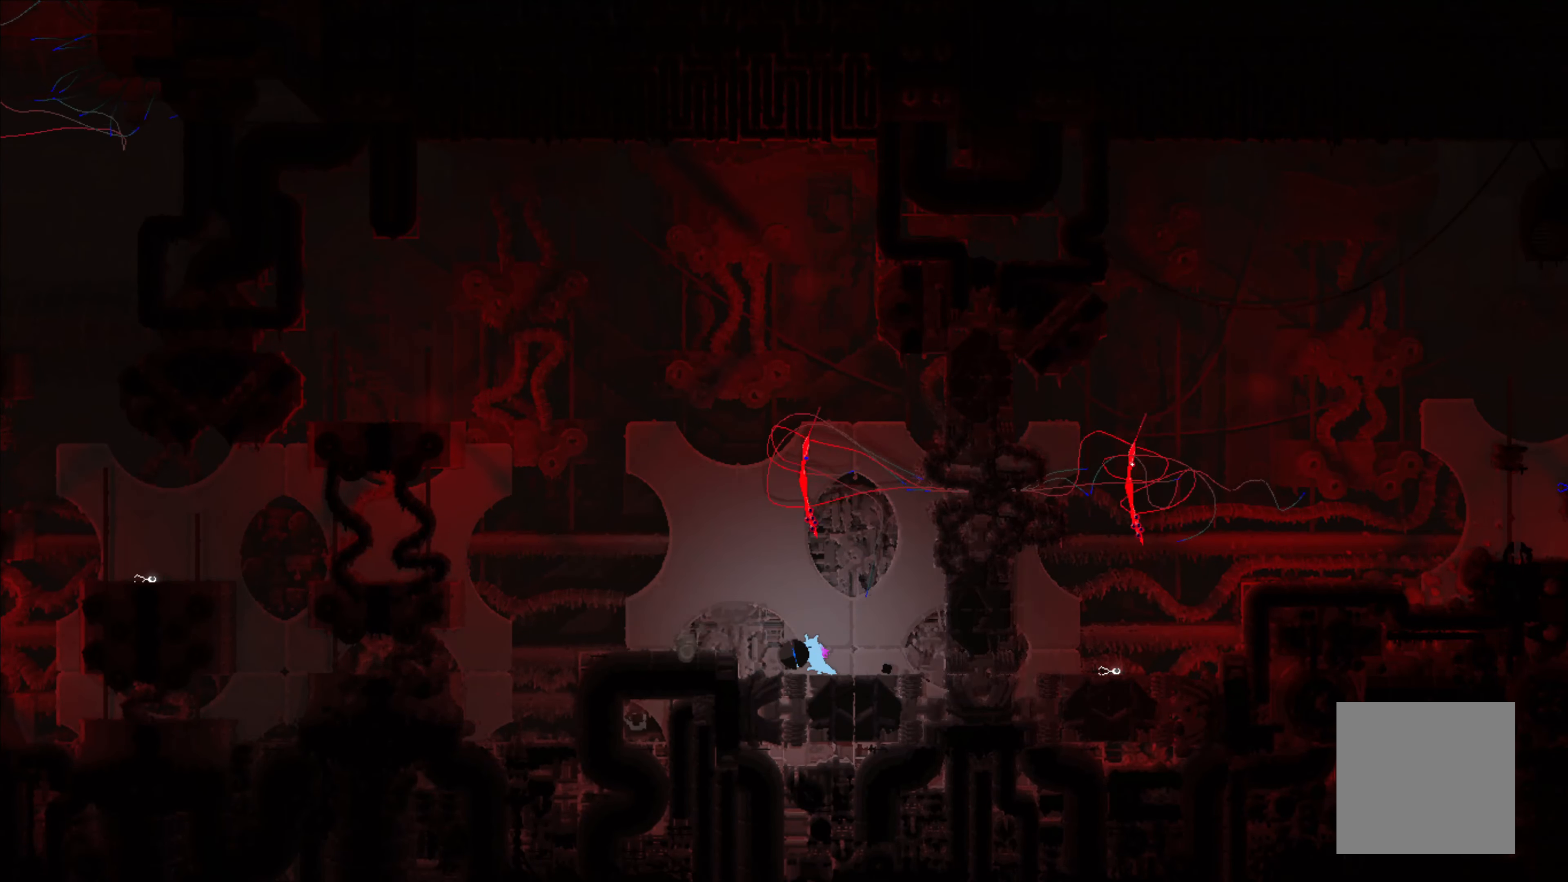
{"buttons": ["A"], "left_stick": "right", "events": [[250, "A", "down"]]}
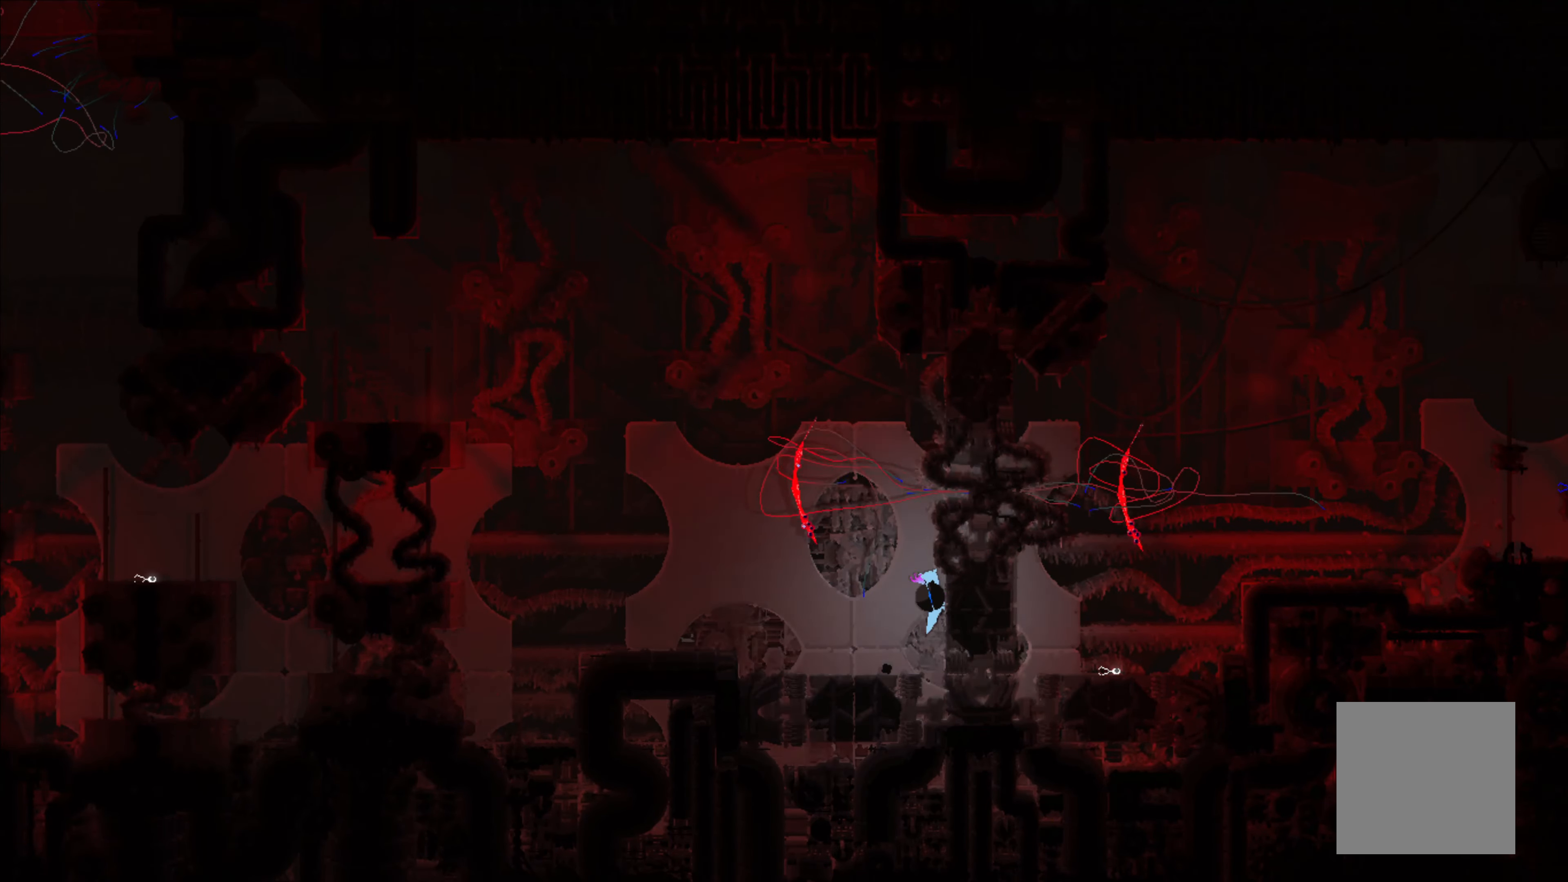
{"buttons": ["A"], "left_stick": "right", "events": [[117, "A", "up"], [200, "A", "down"]]}
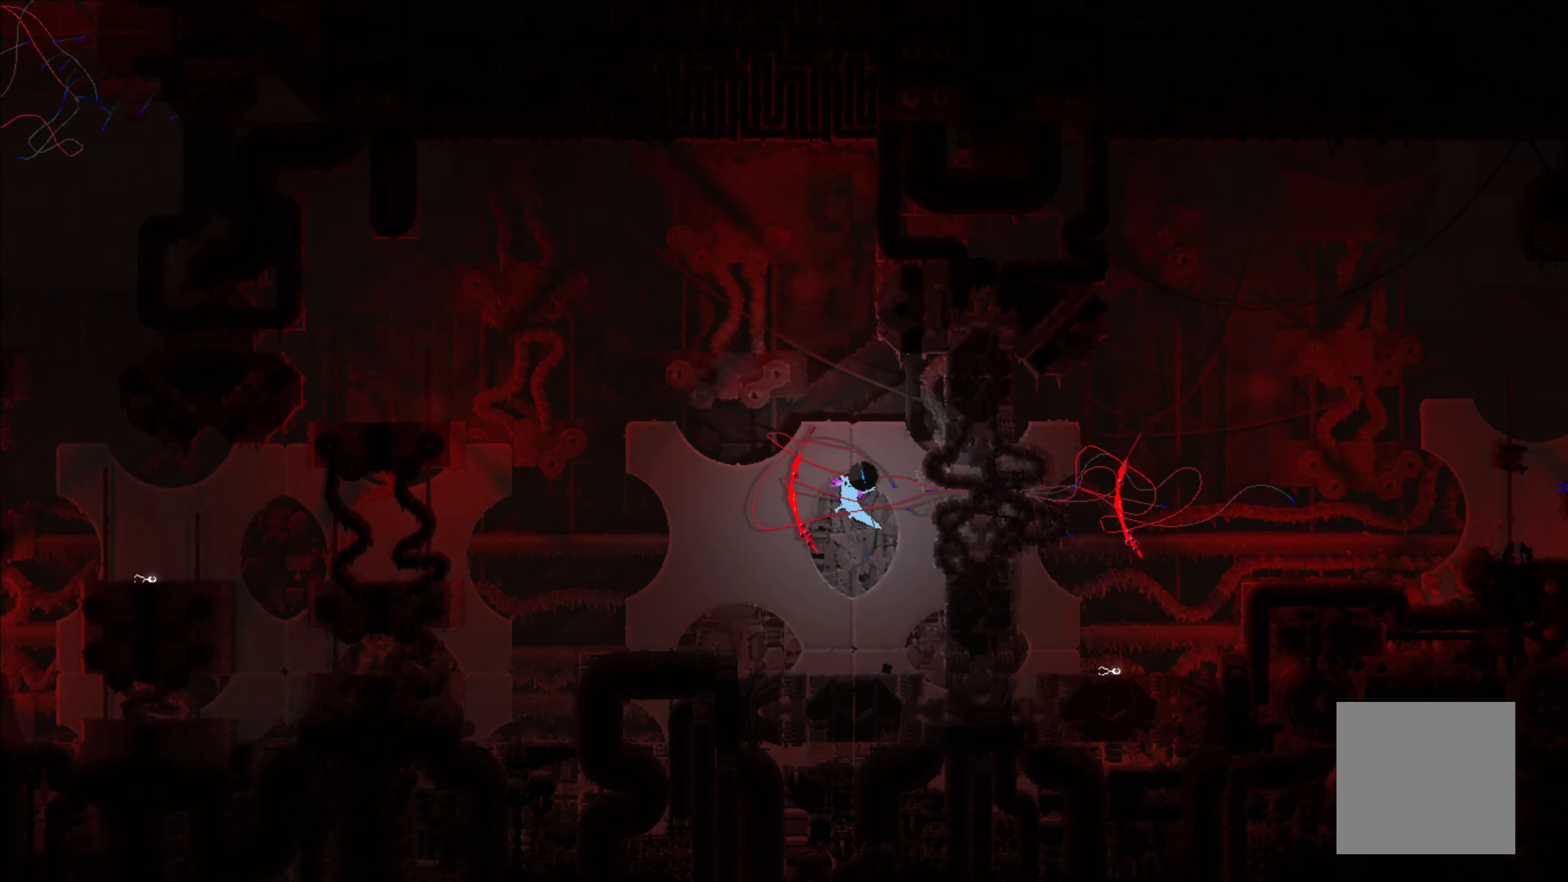
{"buttons": [], "left_stick": "left", "events": [[434, "A", "up"], [450, "left_stick", "left"]]}
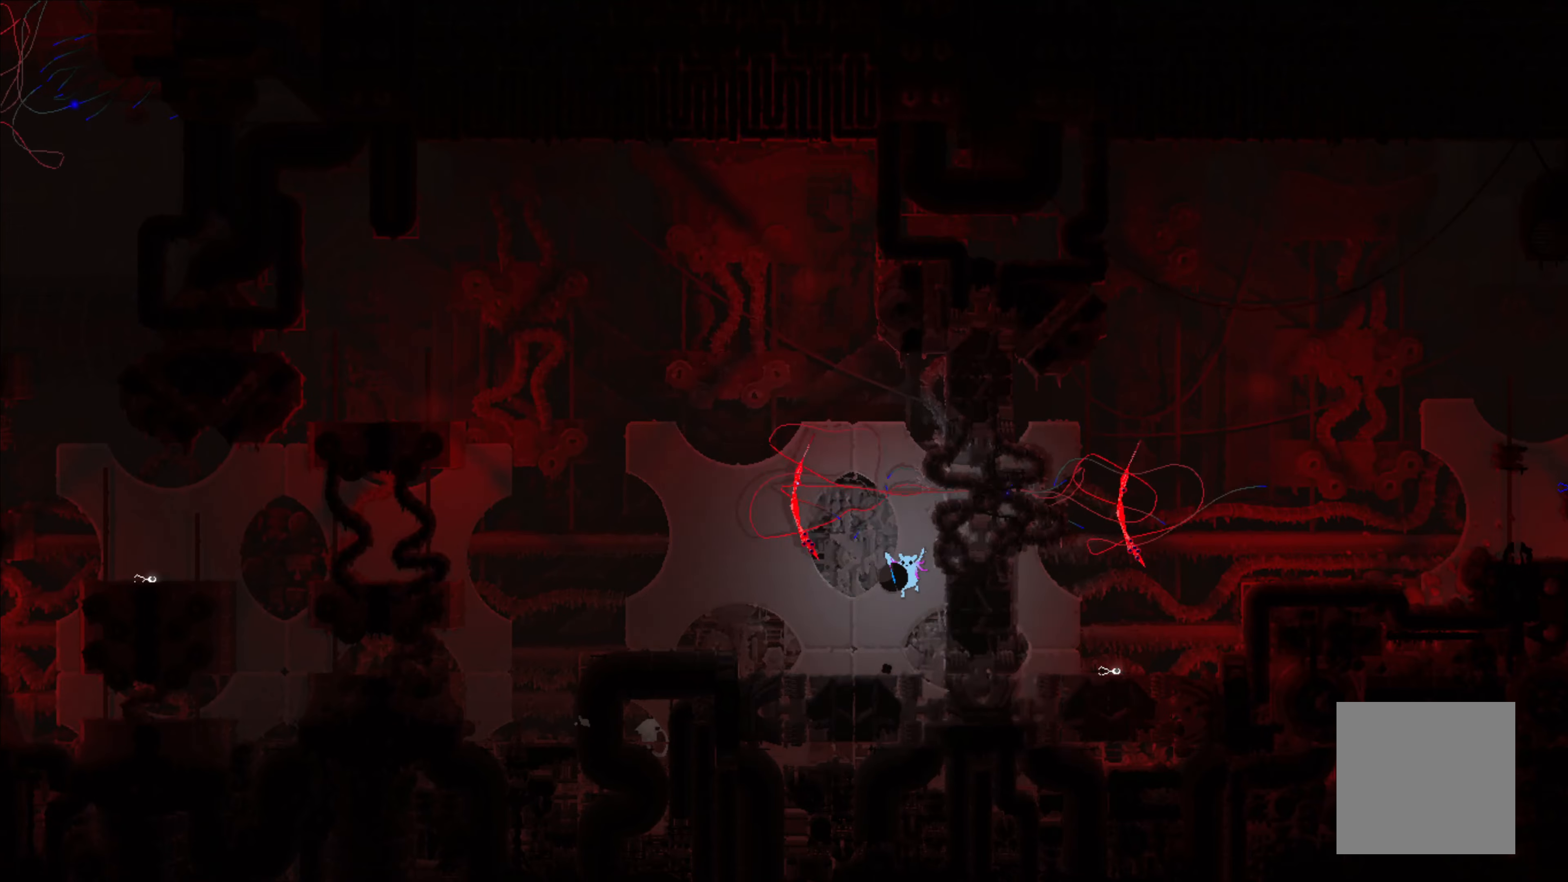
{"buttons": [], "left_stick": "up-left", "events": [[467, "left_stick", "up-left"]]}